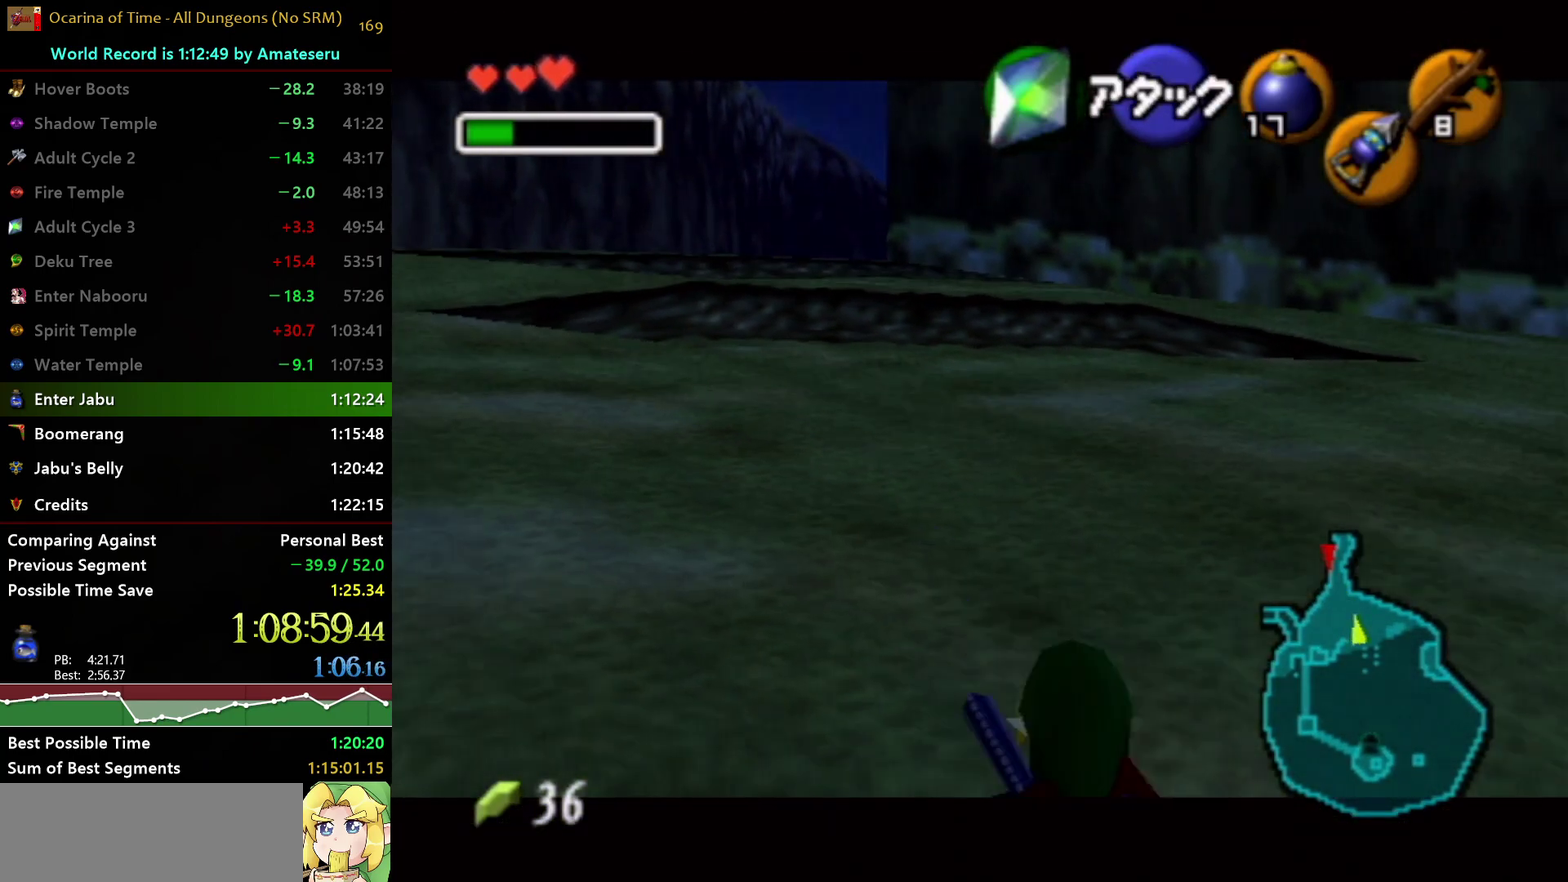
Gameplay with a controller (Nintendo layout); each line is a JSON object with the inputs held at the frame after it. "events" lists button and stick changes between this image and that frame as [ms after this image, input, new state], when the widget could be followed in between. Not read: L3 R3 START.
{"buttons": ["L1"], "left_stick": "center", "right_stick": "center", "events": []}
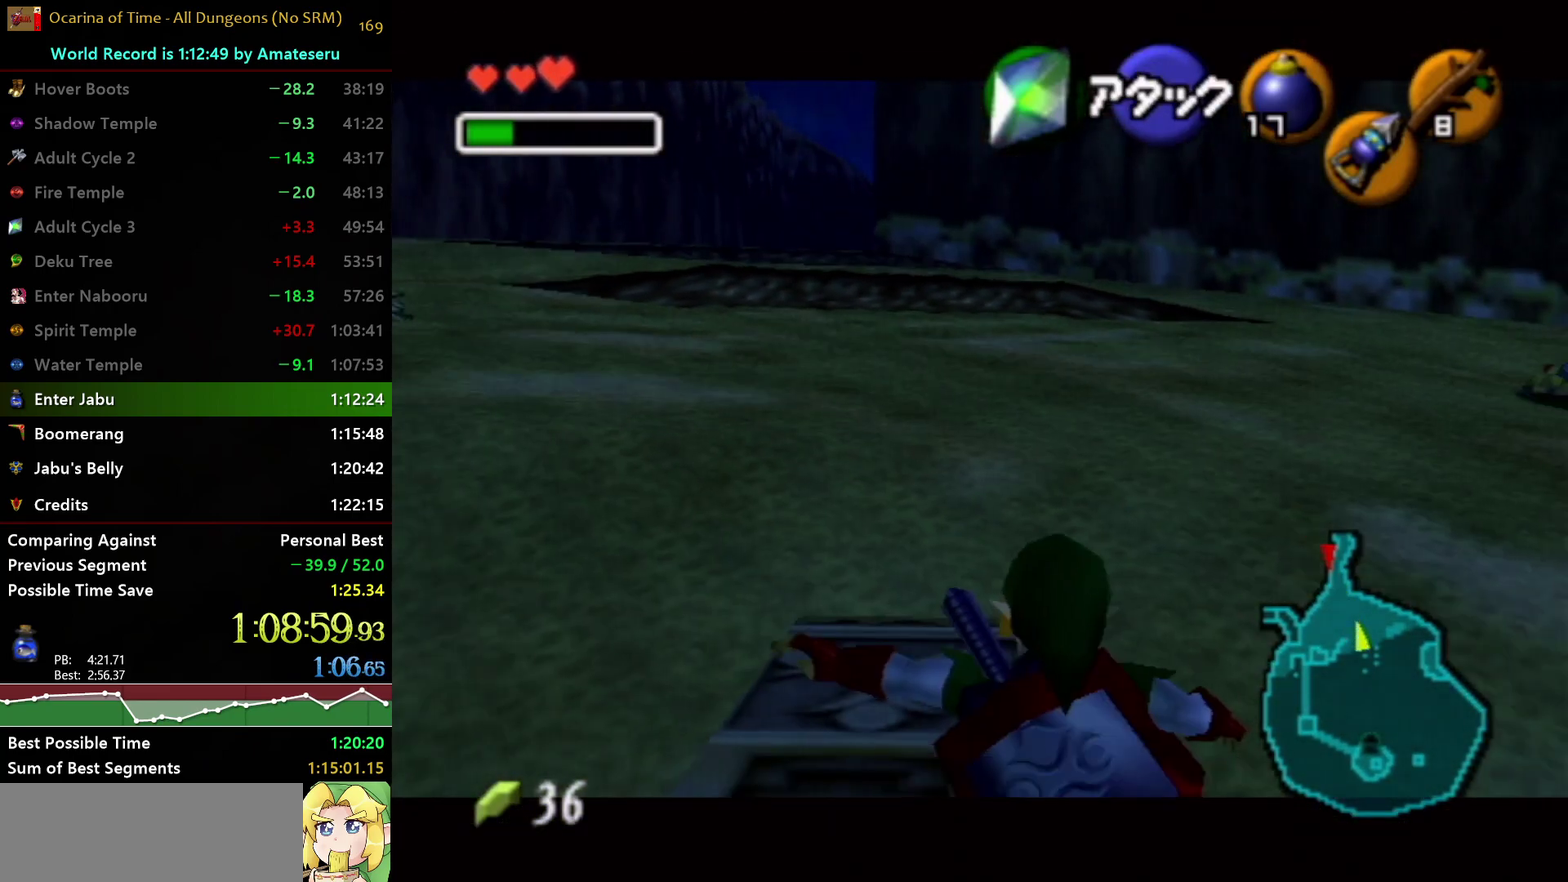
{"buttons": ["L1"], "left_stick": "center", "right_stick": "center", "events": [[33, "L1", "up"], [233, "left_stick", "down-right"], [283, "left_stick", "down"], [400, "L1", "down"], [417, "left_stick", "center"]]}
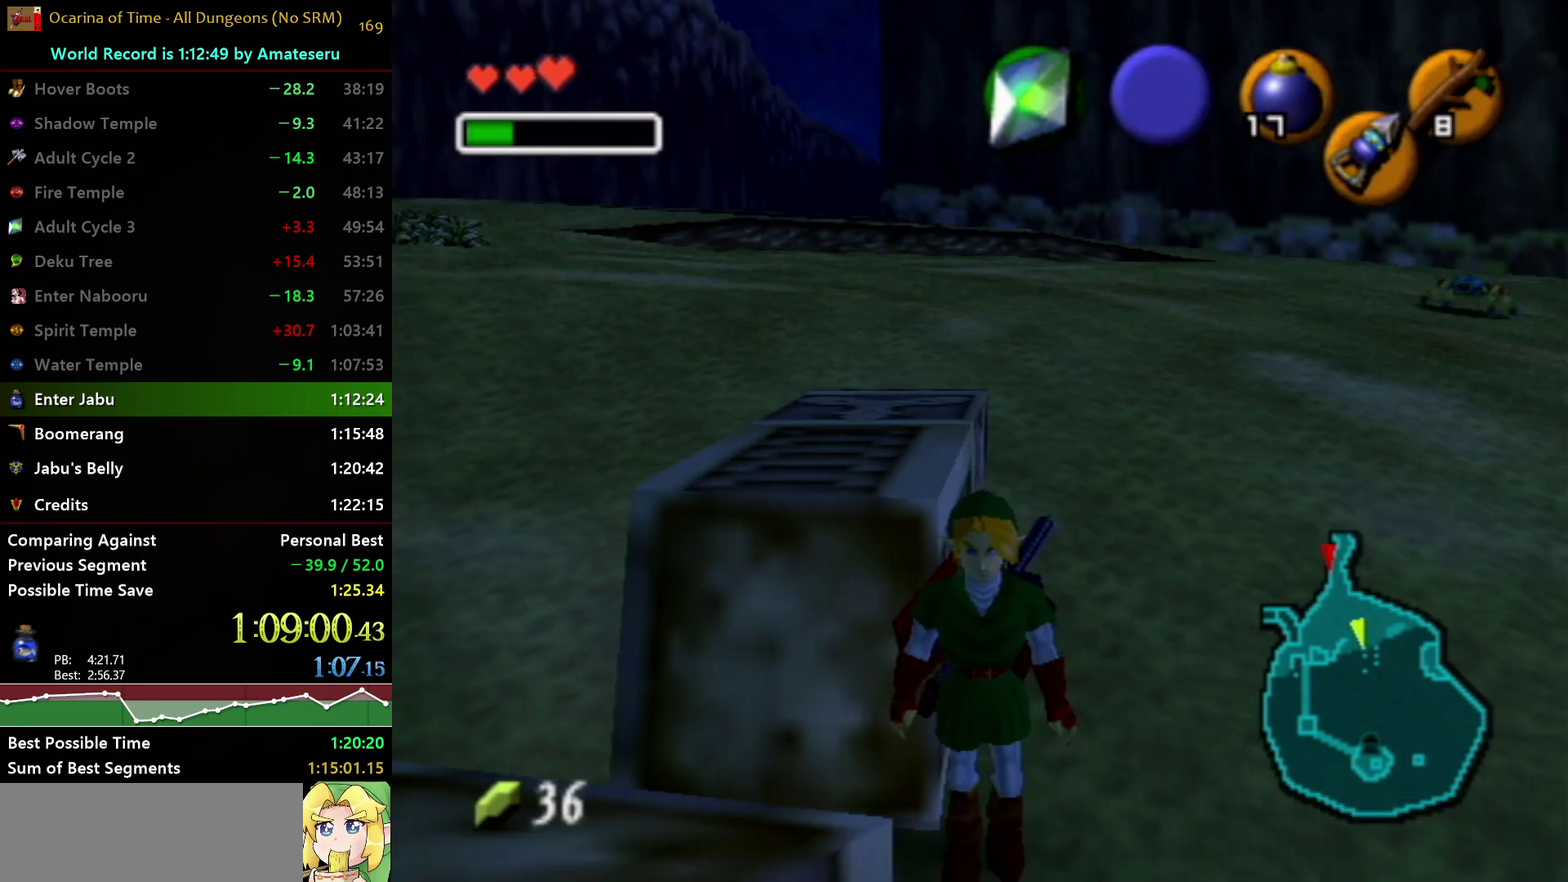
{"buttons": [], "left_stick": "up", "right_stick": "center", "events": [[217, "L1", "up"], [300, "left_stick", "up"]]}
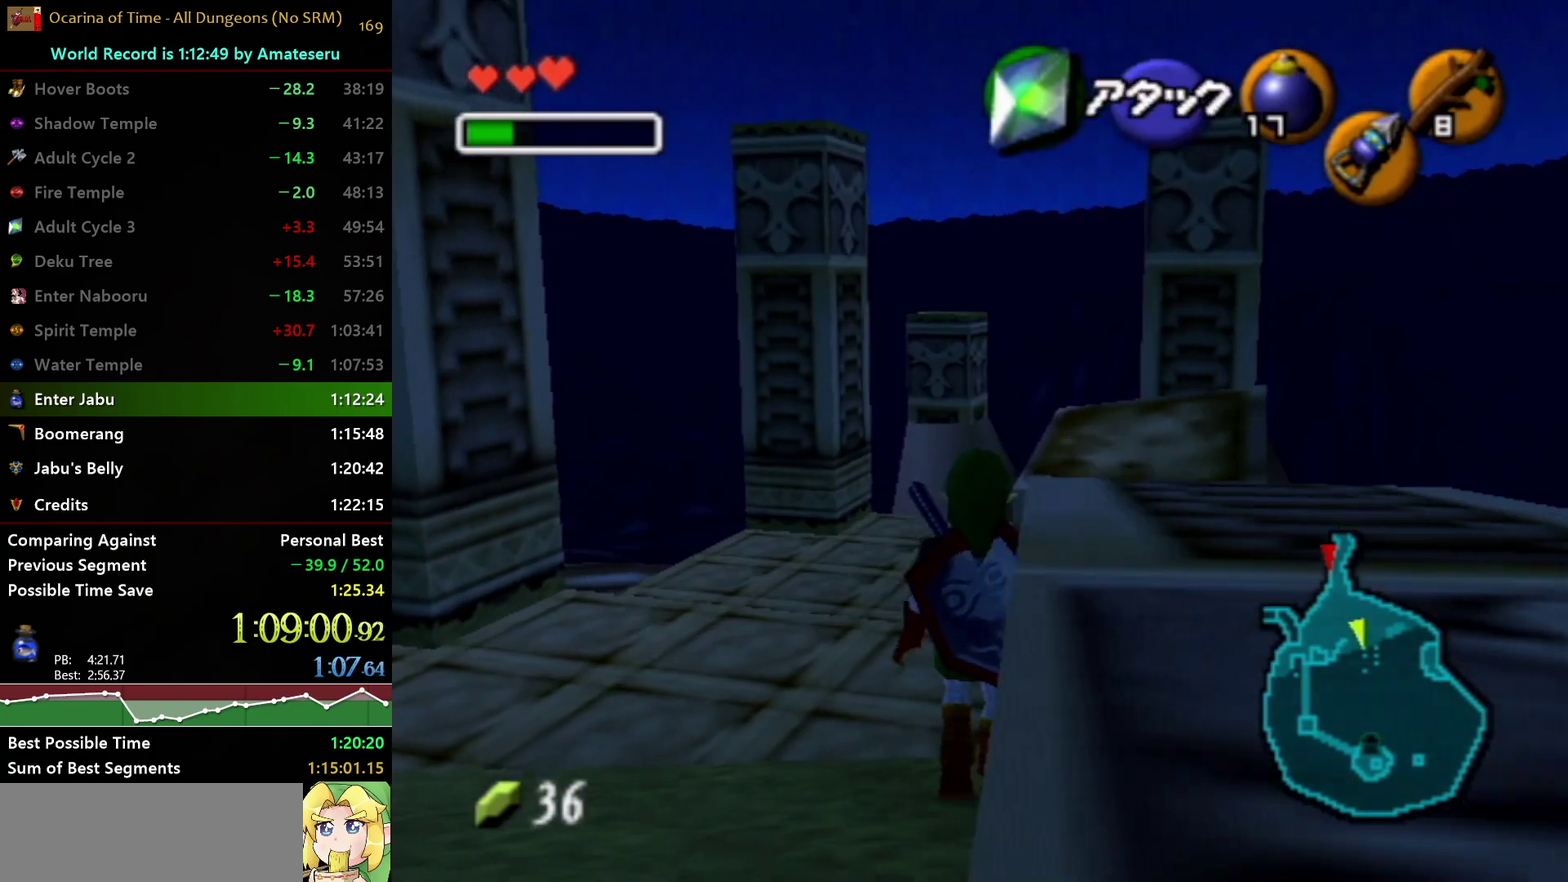
{"buttons": [], "left_stick": "up-right", "right_stick": "center", "events": [[67, "left_stick", "up-right"], [300, "left_stick", "right"], [433, "left_stick", "up-right"]]}
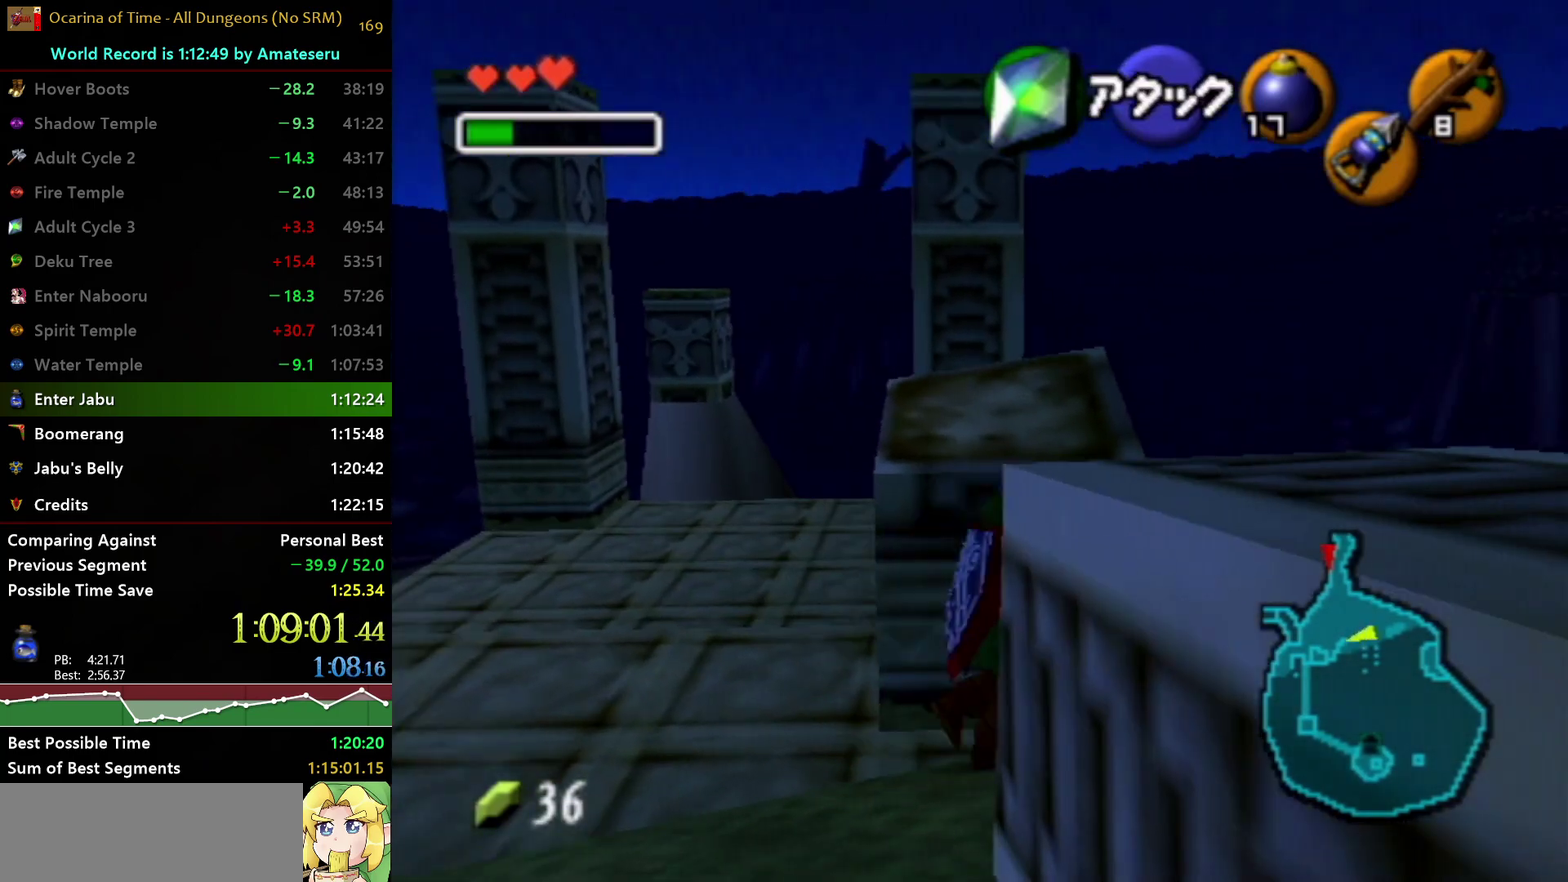
{"buttons": ["A", "L1"], "left_stick": "up", "right_stick": "center", "events": [[167, "left_stick", "up"], [433, "A", "down"], [467, "L1", "down"]]}
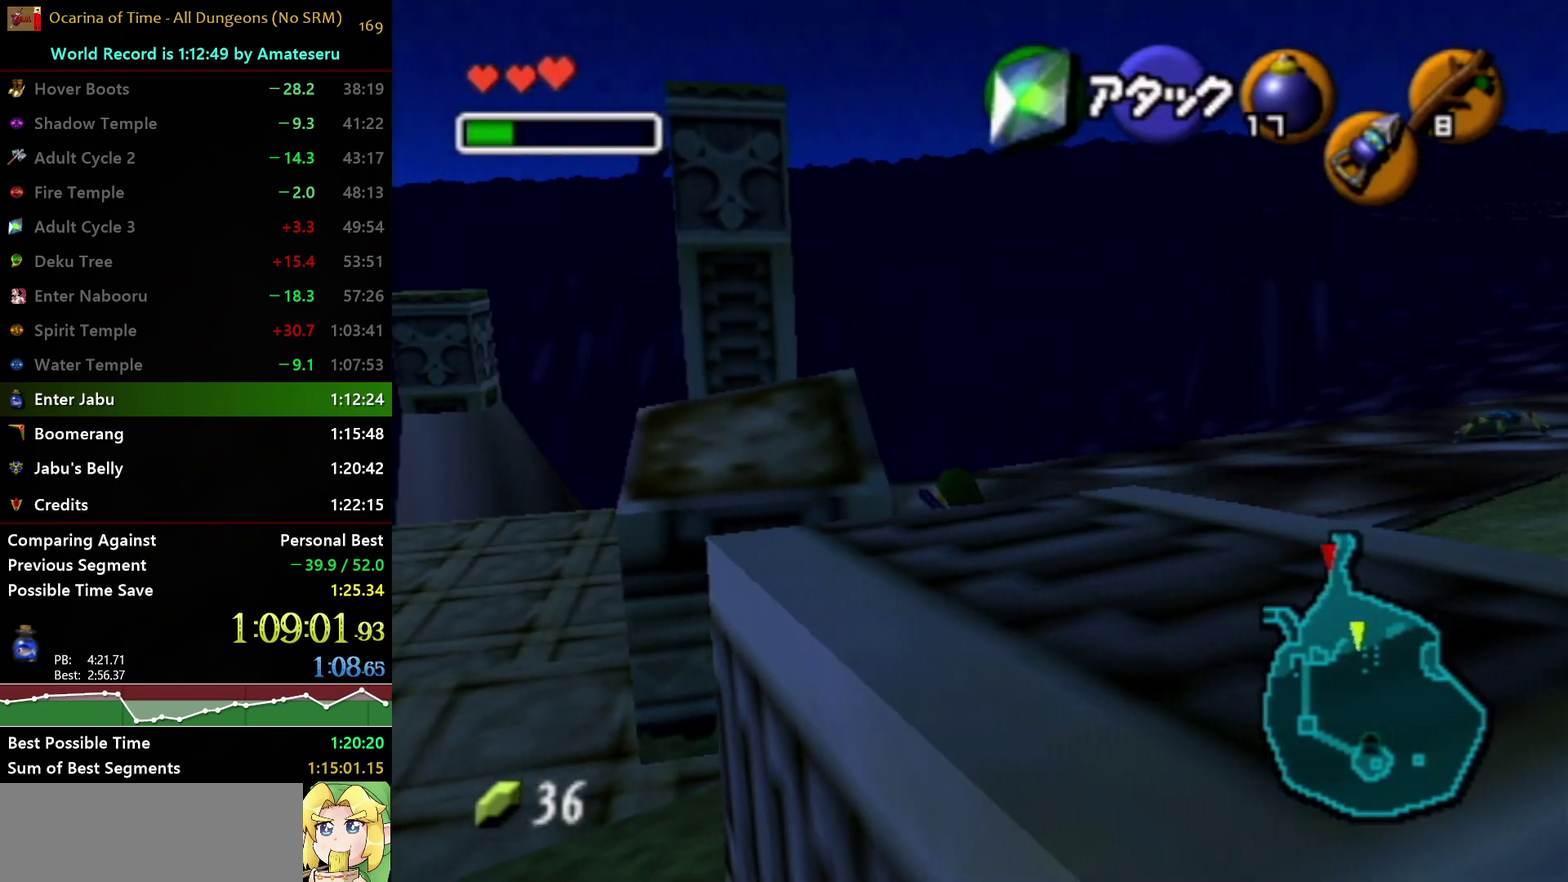
{"buttons": [], "left_stick": "up", "right_stick": "center", "events": [[133, "A", "up"], [167, "L1", "up"]]}
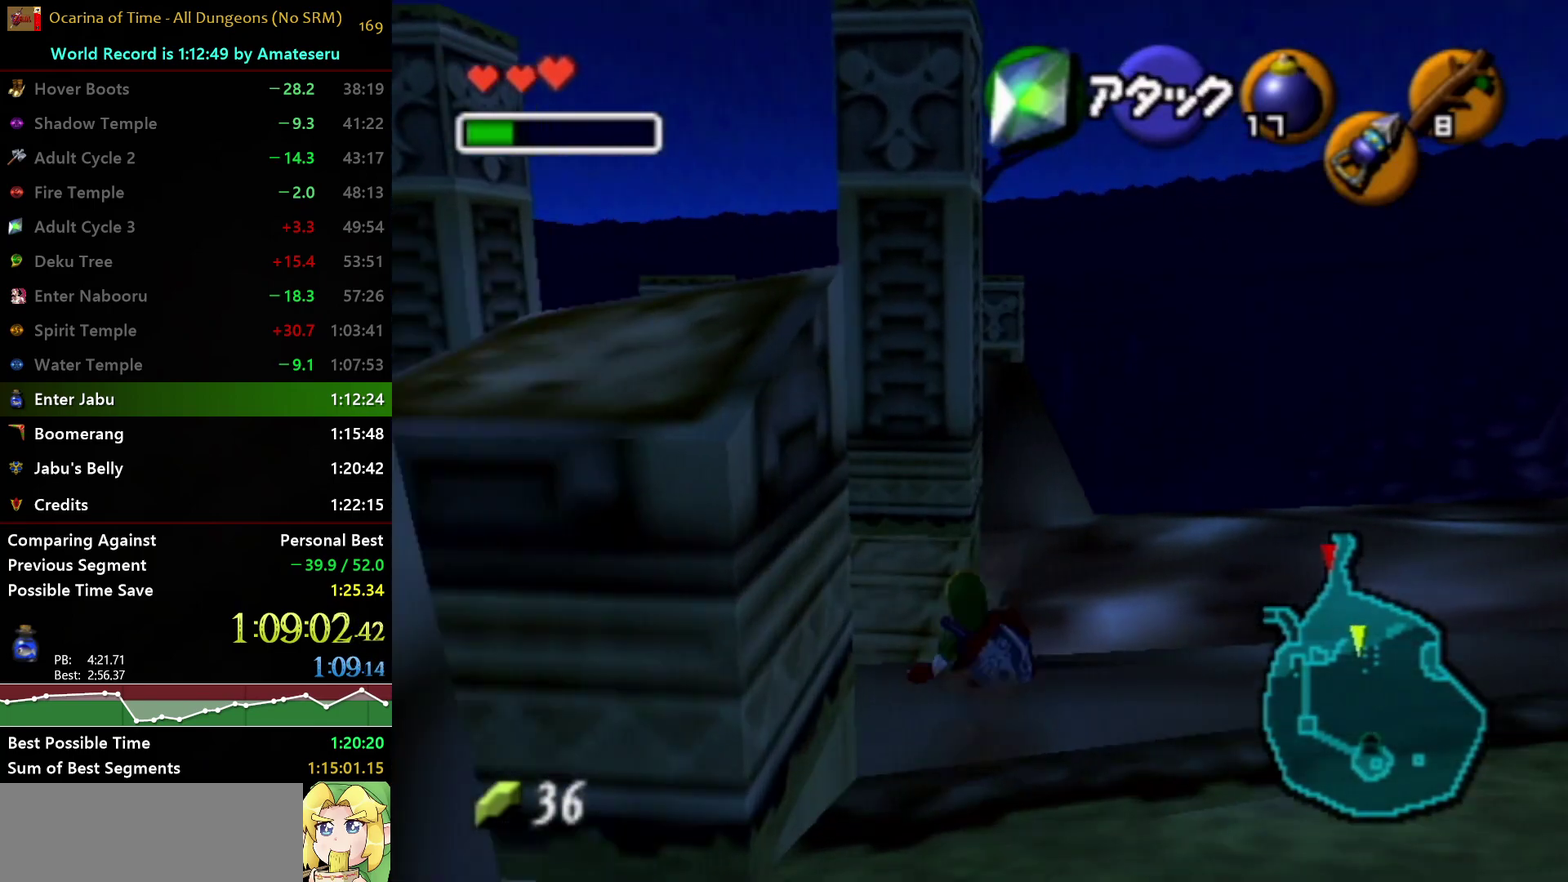
{"buttons": [], "left_stick": "up", "right_stick": "center", "events": []}
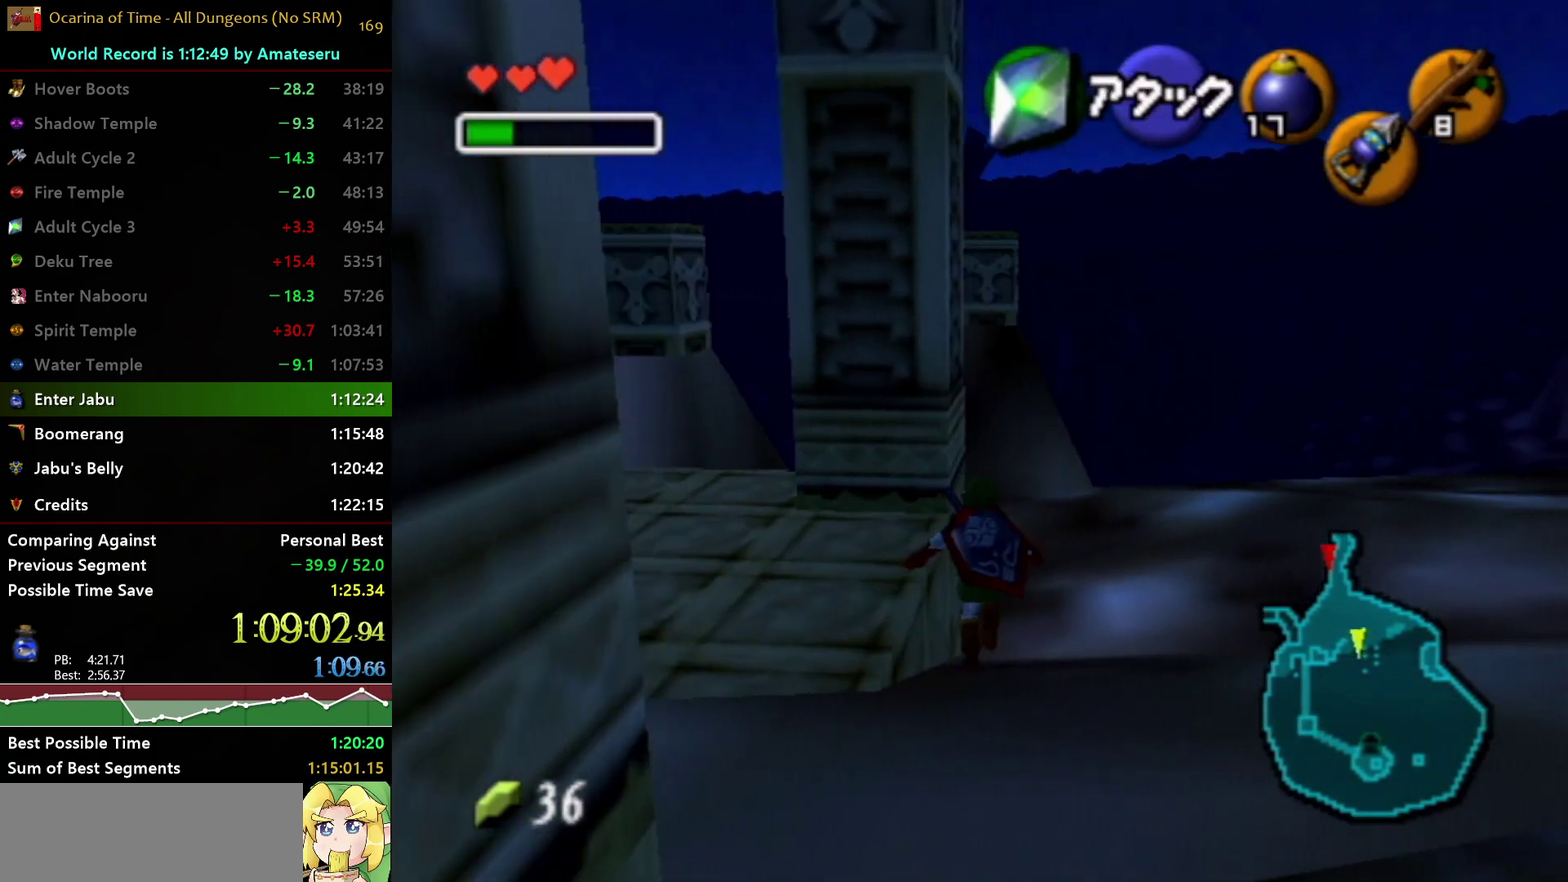
{"buttons": ["L1"], "left_stick": "left", "right_stick": "center", "events": [[133, "left_stick", "up-left"], [217, "left_stick", "left"], [467, "L1", "down"]]}
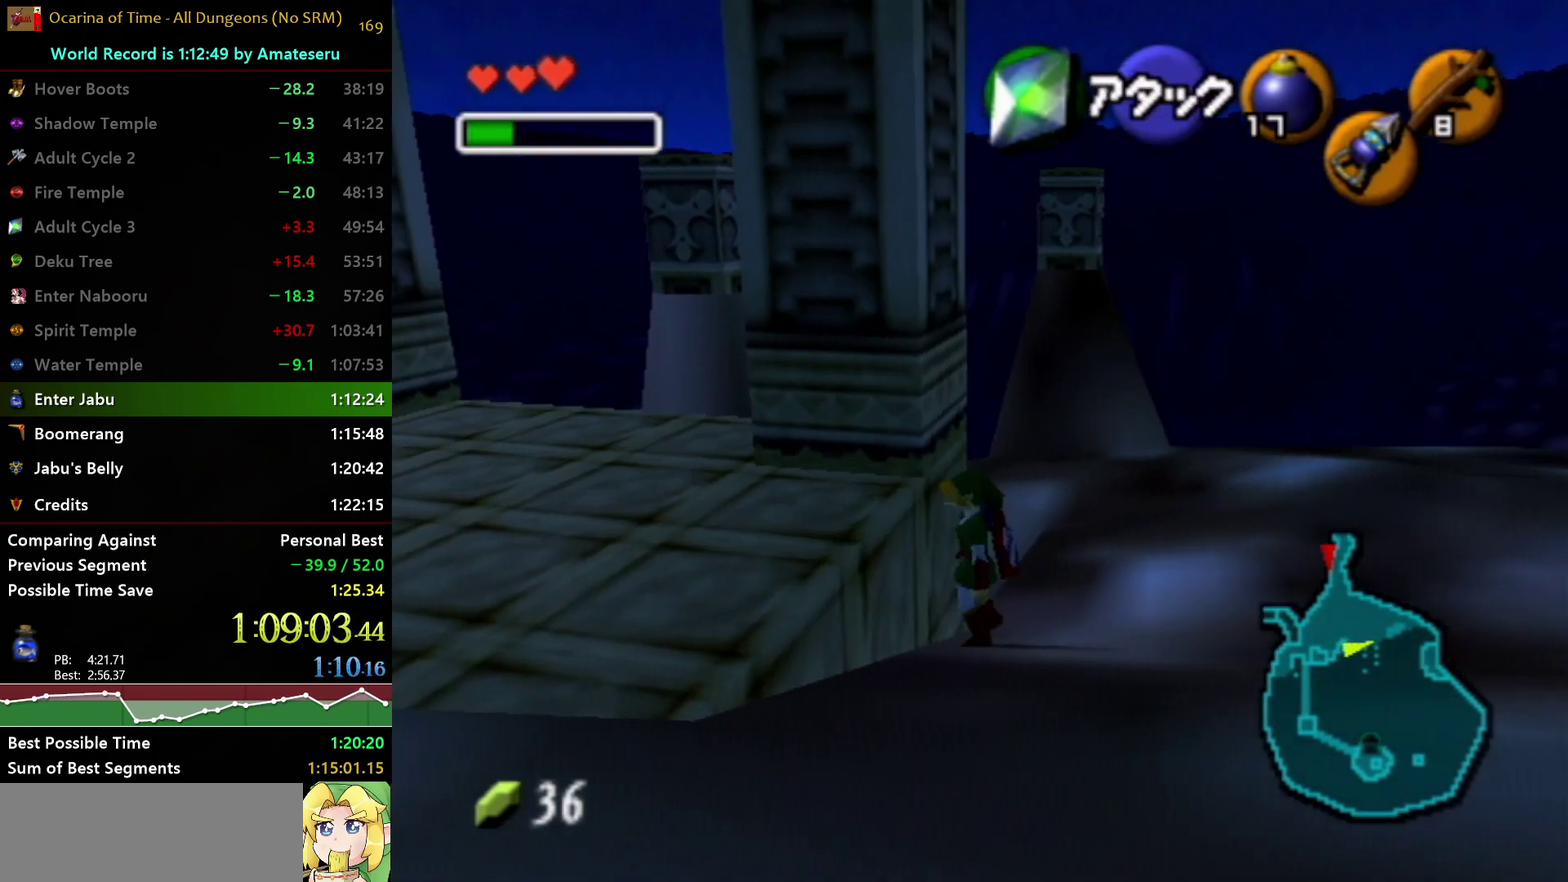
{"buttons": [], "left_stick": "up", "right_stick": "center", "events": [[17, "left_stick", "center"], [233, "L1", "up"], [267, "left_stick", "up"], [417, "left_stick", "up-left"], [467, "left_stick", "up"]]}
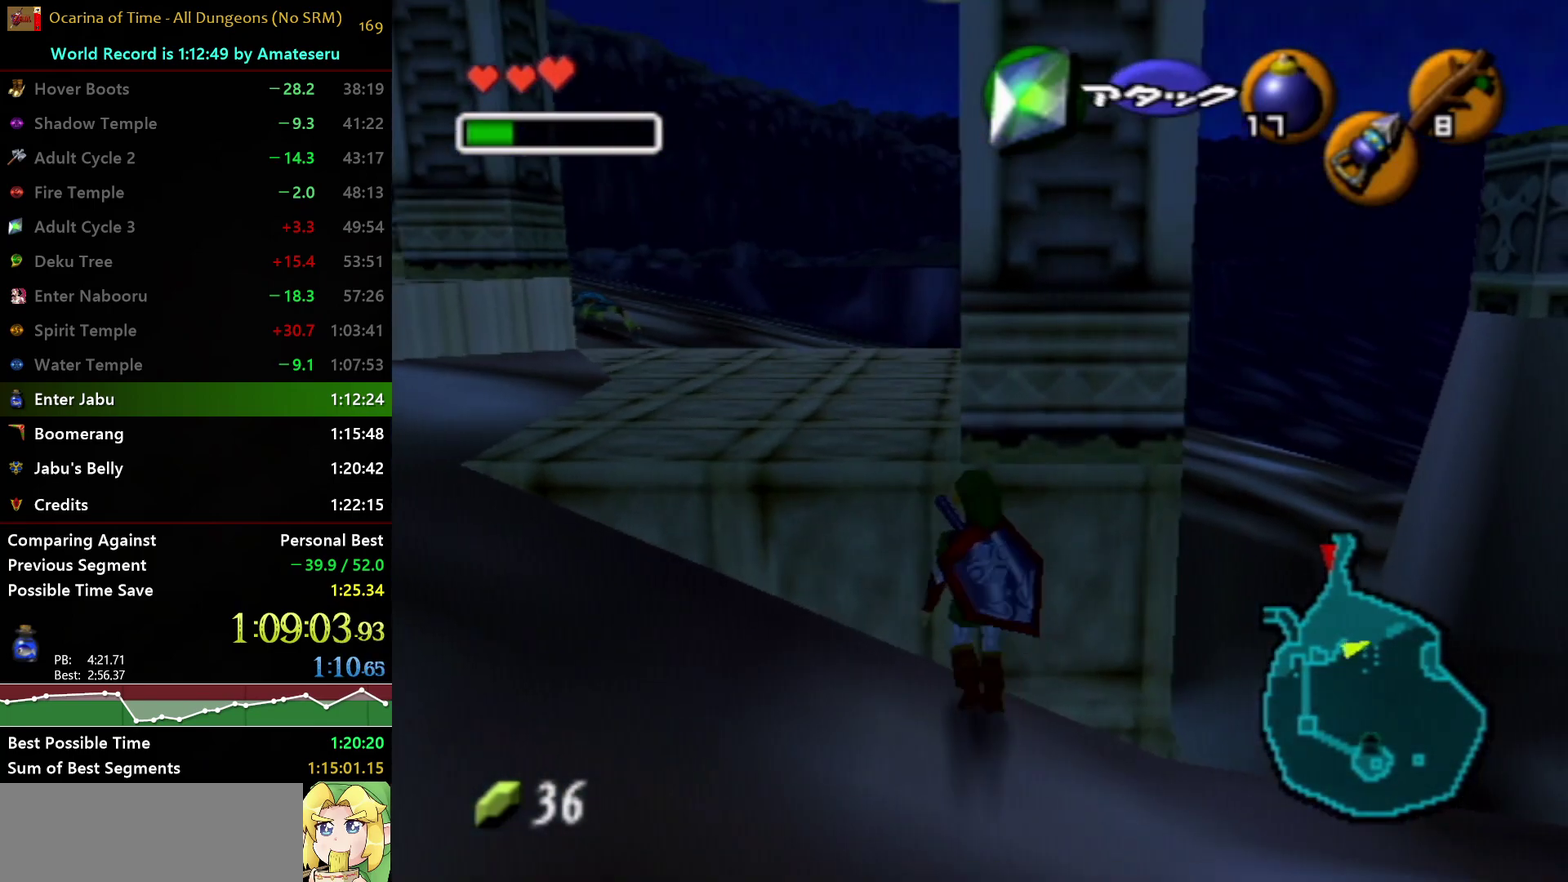
{"buttons": [], "left_stick": "up", "right_stick": "center", "events": [[67, "A", "down"], [200, "A", "up"]]}
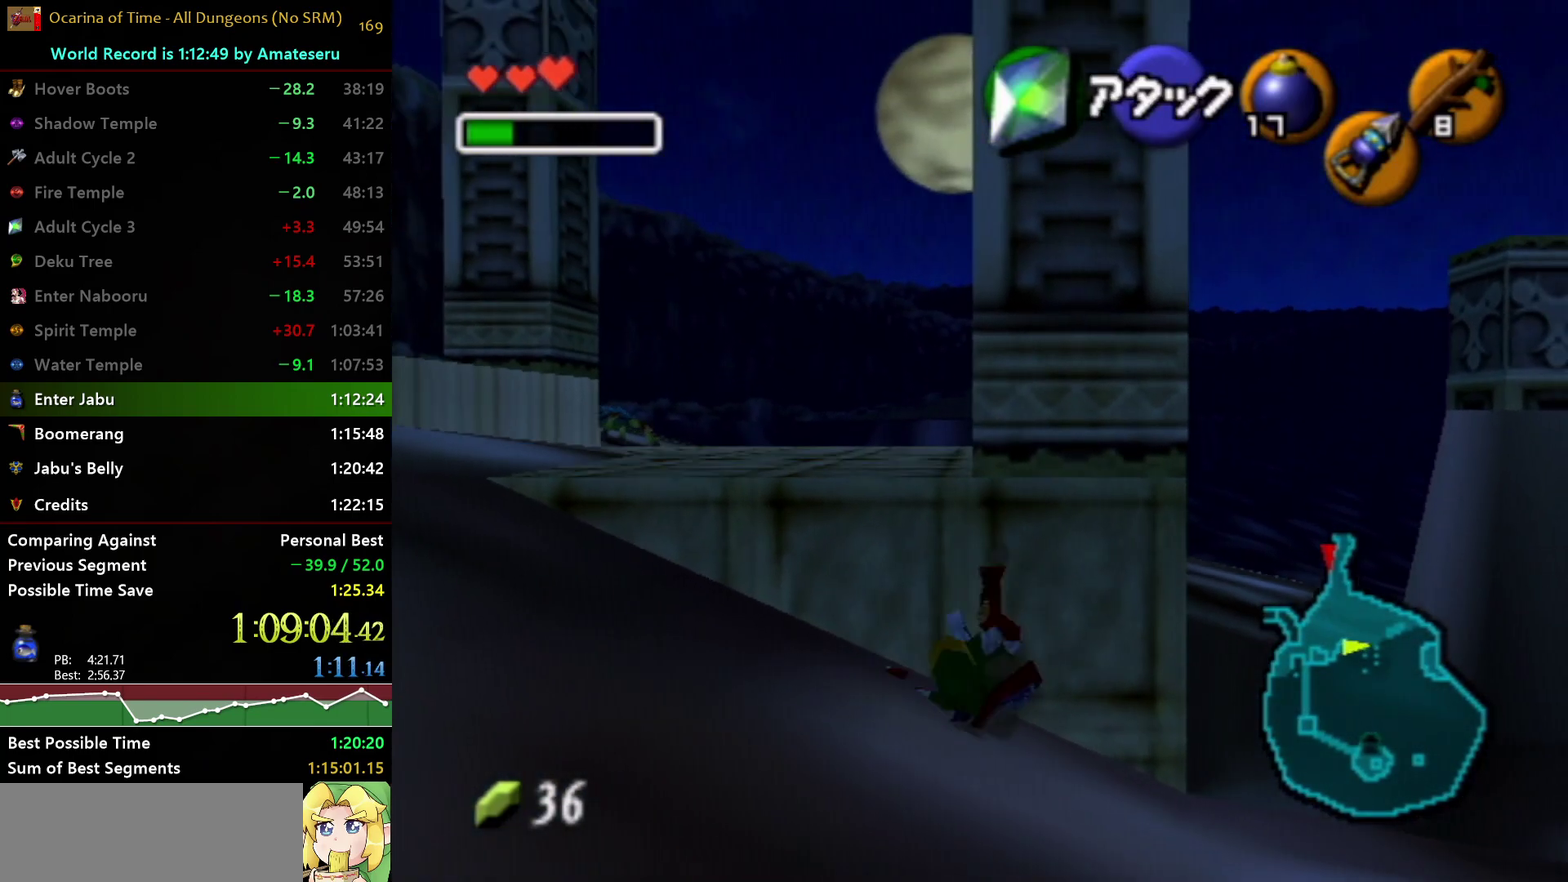
{"buttons": ["A"], "left_stick": "up", "right_stick": "center", "events": [[100, "left_stick", "up-left"], [300, "left_stick", "up"], [433, "A", "down"]]}
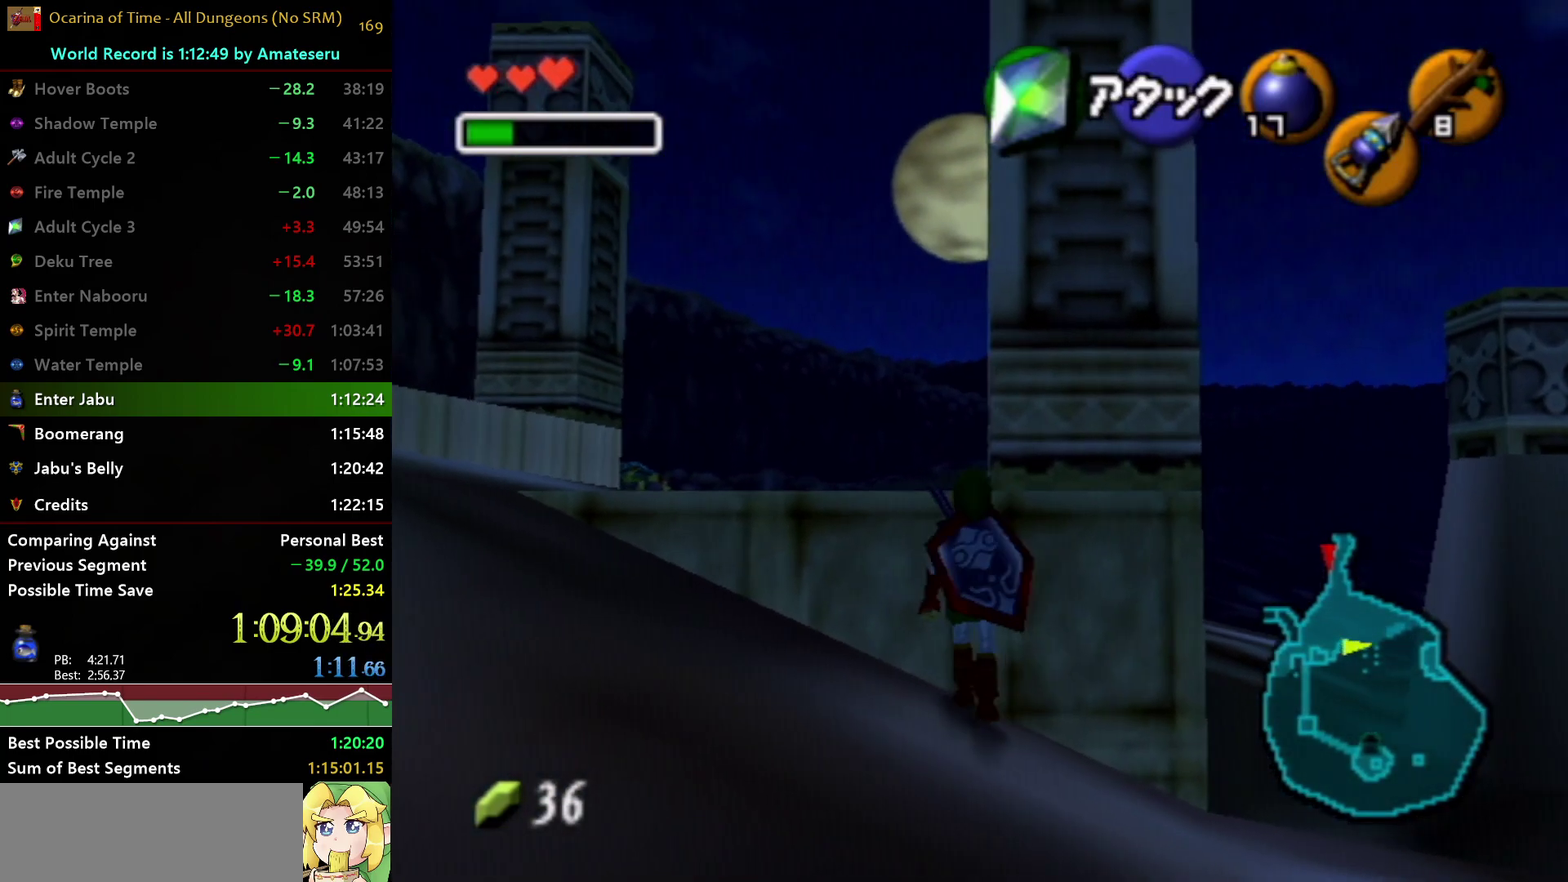
{"buttons": ["L1"], "left_stick": "center", "right_stick": "center", "events": [[50, "A", "up"], [217, "left_stick", "center"], [400, "L1", "down"]]}
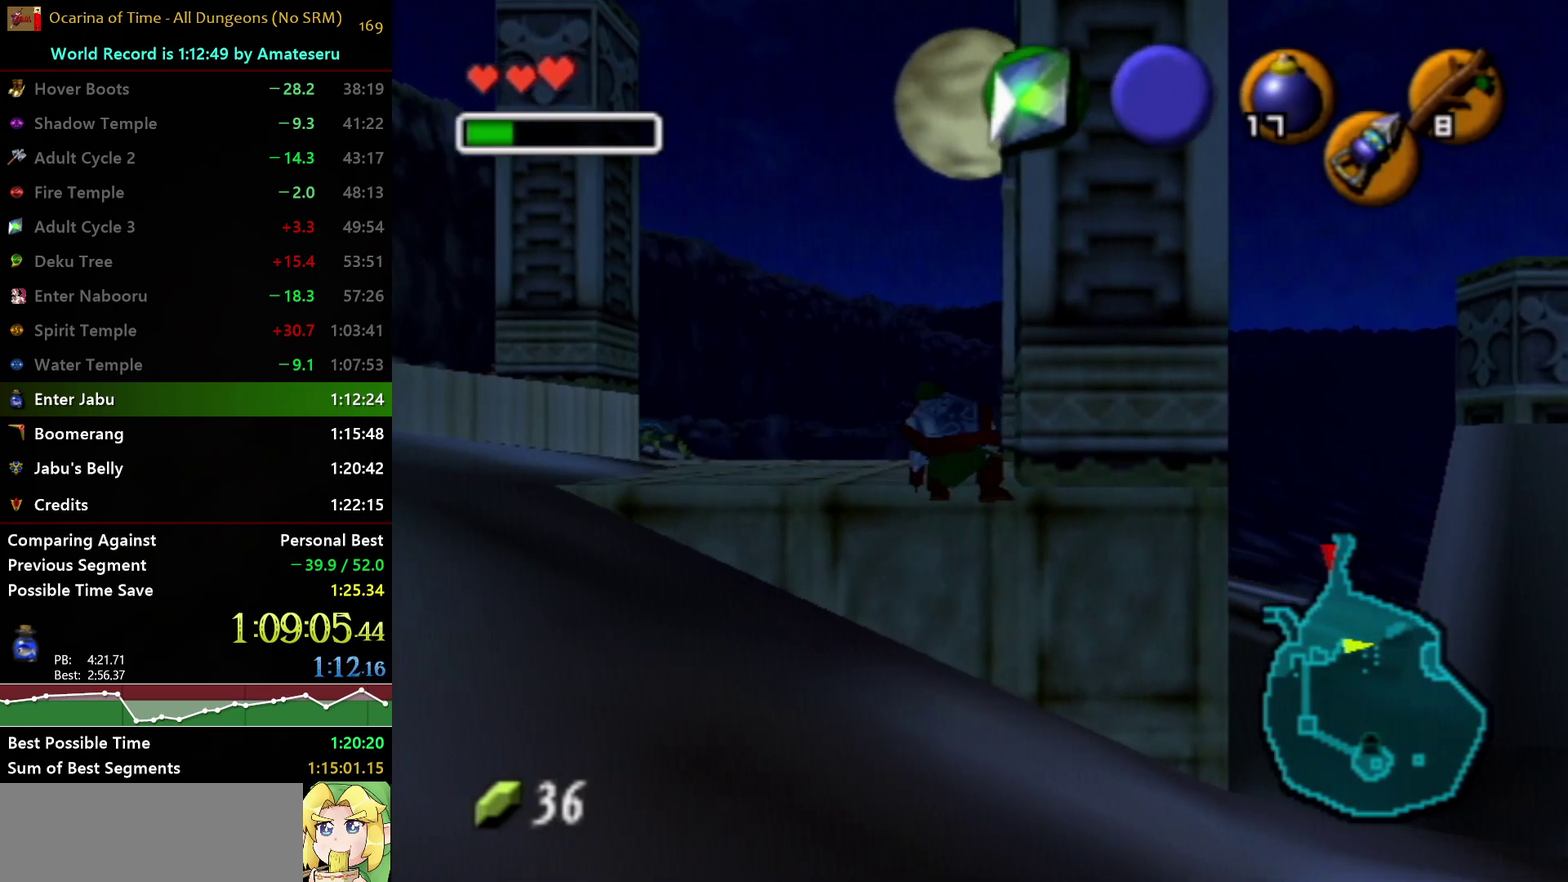
{"buttons": ["L1"], "left_stick": "right", "right_stick": "center", "events": [[367, "left_stick", "right"], [417, "A", "down"], [500, "A", "up"]]}
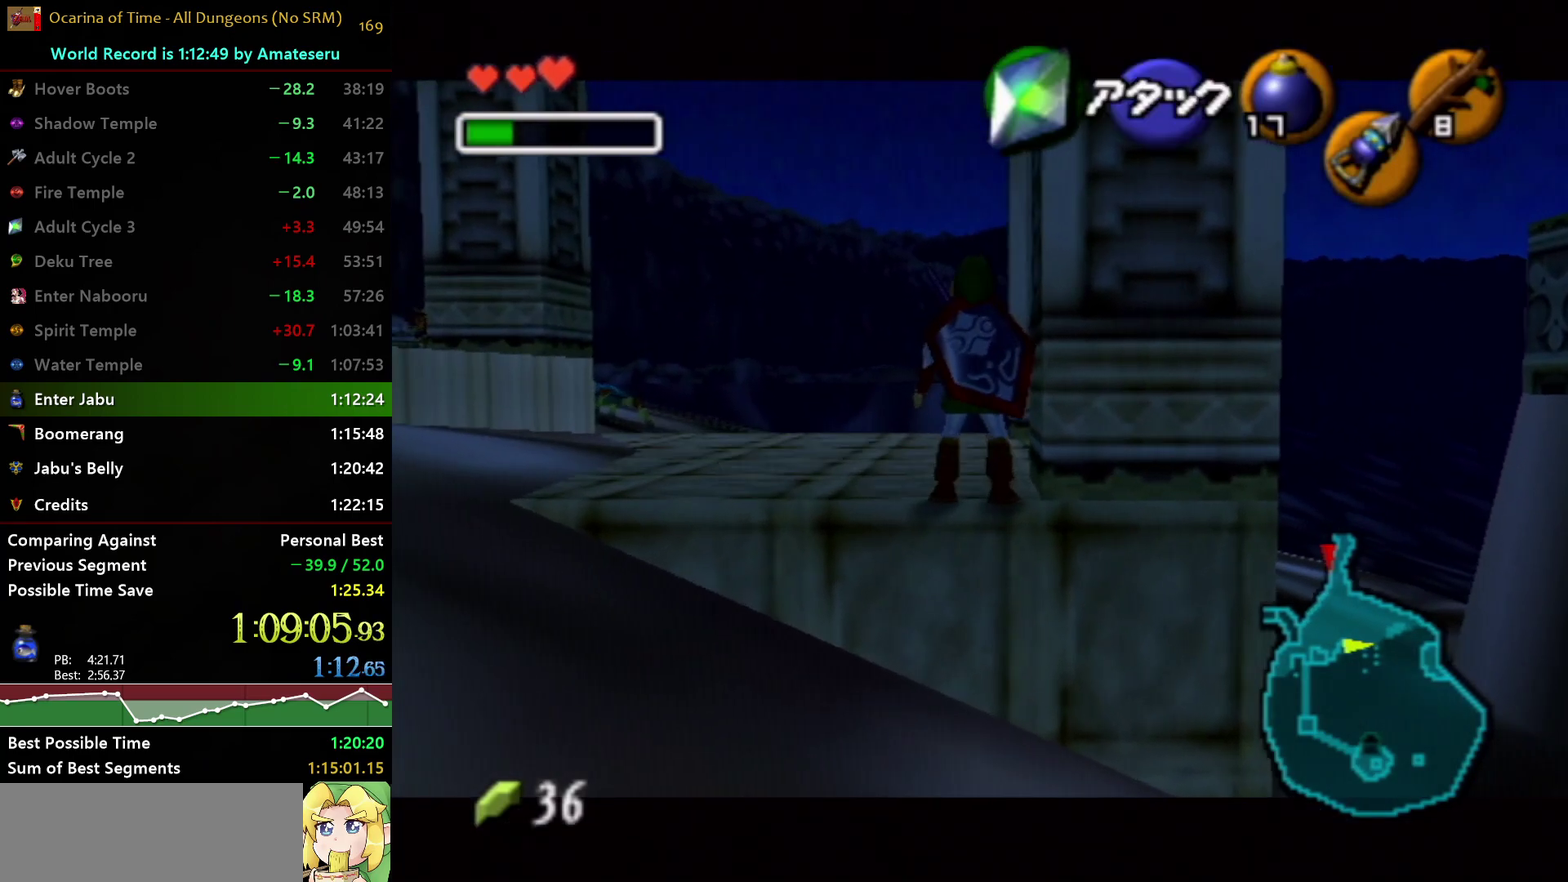
{"buttons": ["L1"], "left_stick": "center", "right_stick": "center", "events": [[33, "left_stick", "center"], [183, "L1", "up"], [333, "left_stick", "right"], [417, "left_stick", "center"], [433, "L1", "down"]]}
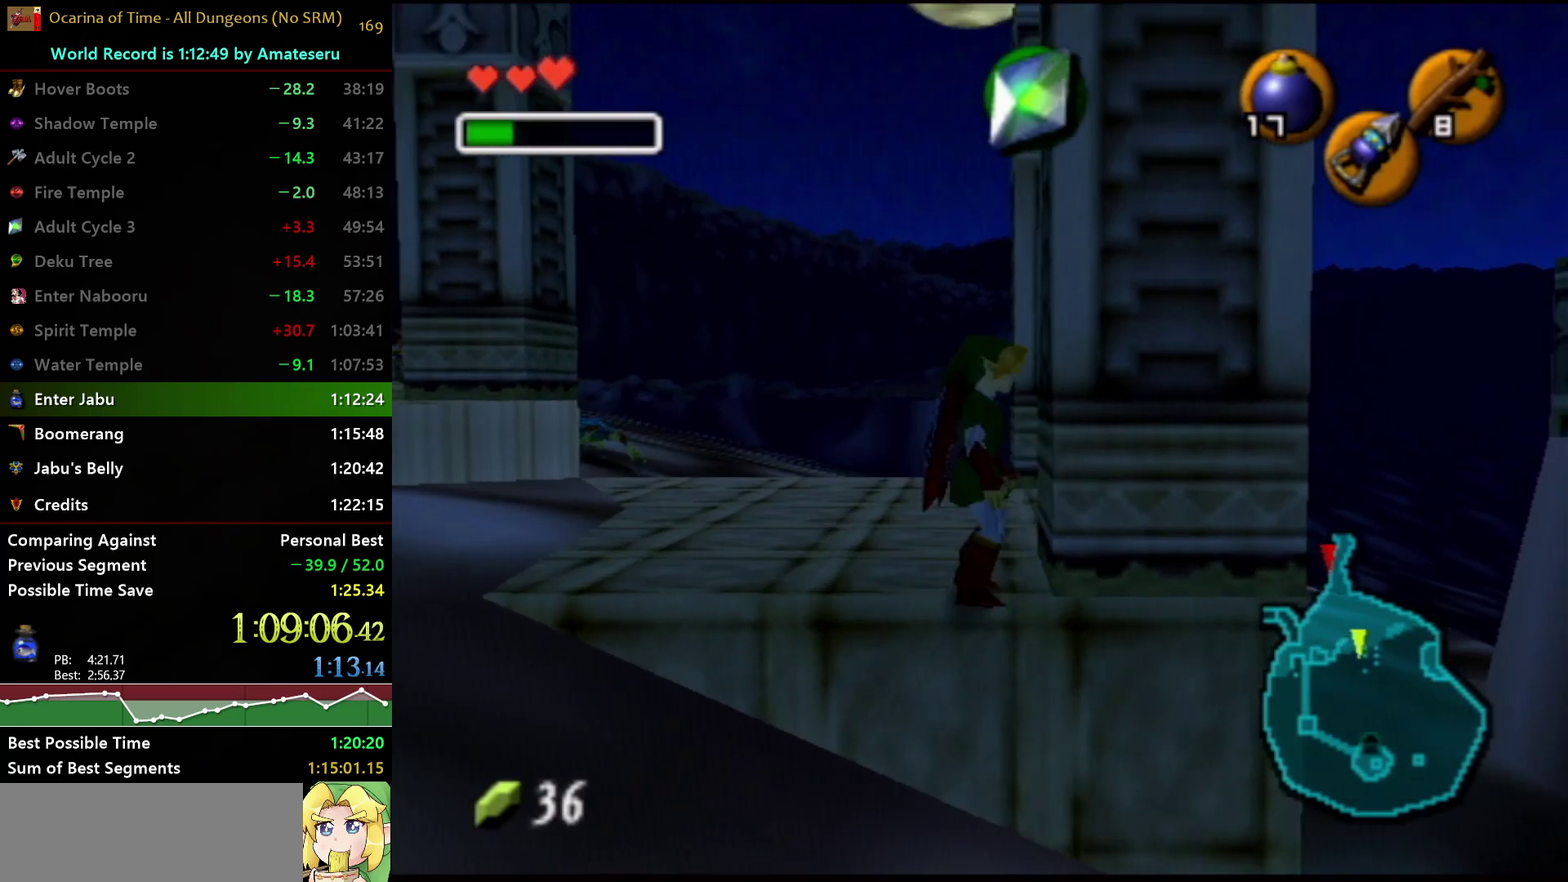
{"buttons": [], "left_stick": "center", "right_stick": "center", "events": [[200, "L1", "up"]]}
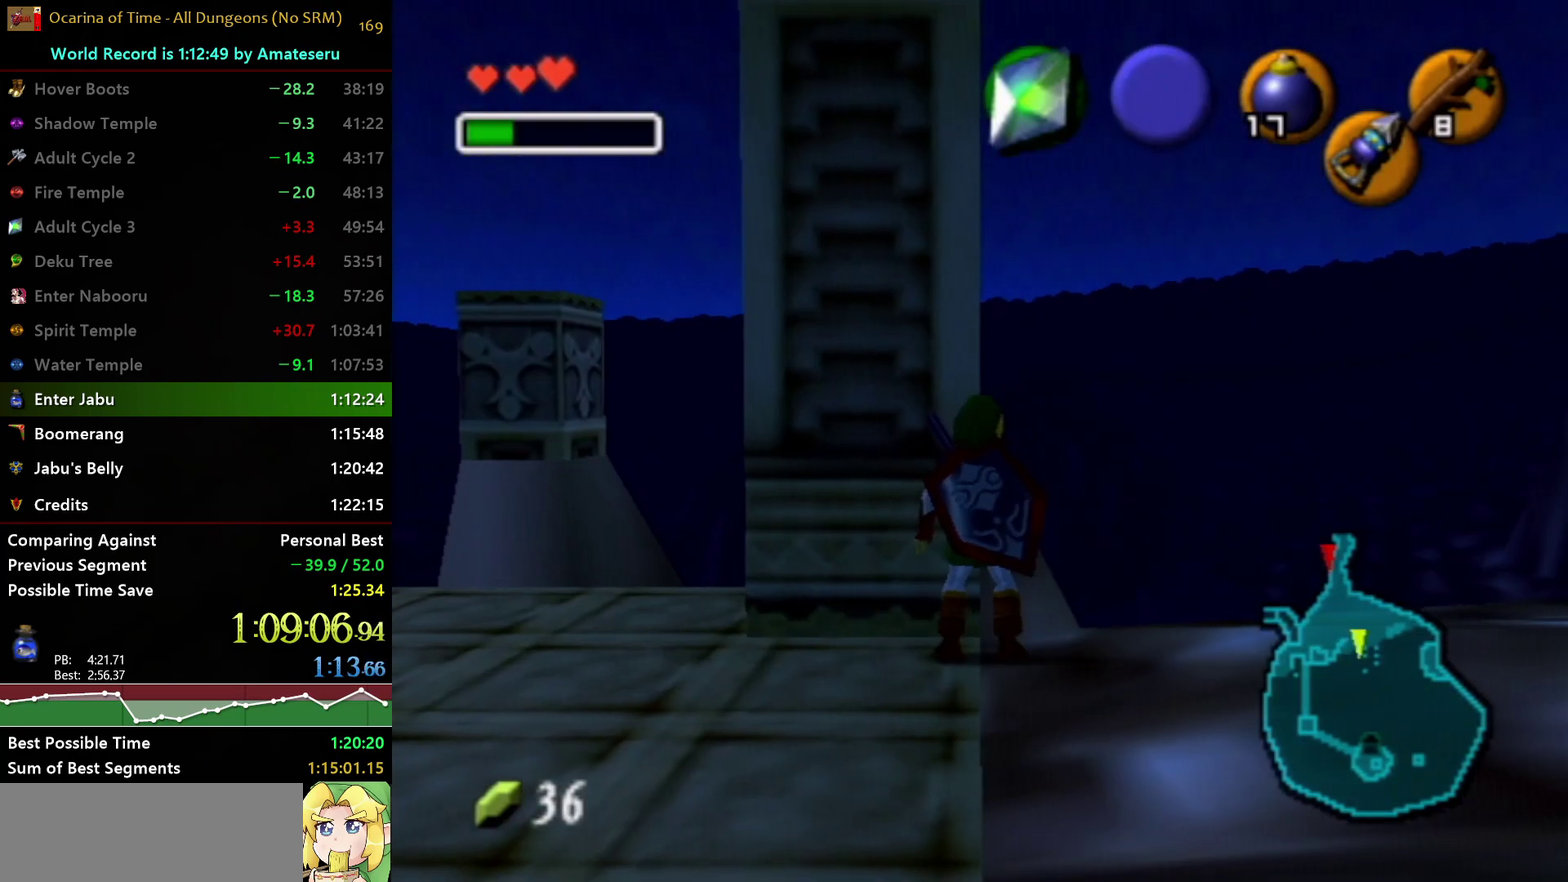
{"buttons": ["L1"], "left_stick": "center", "right_stick": "center", "events": [[333, "L1", "down"]]}
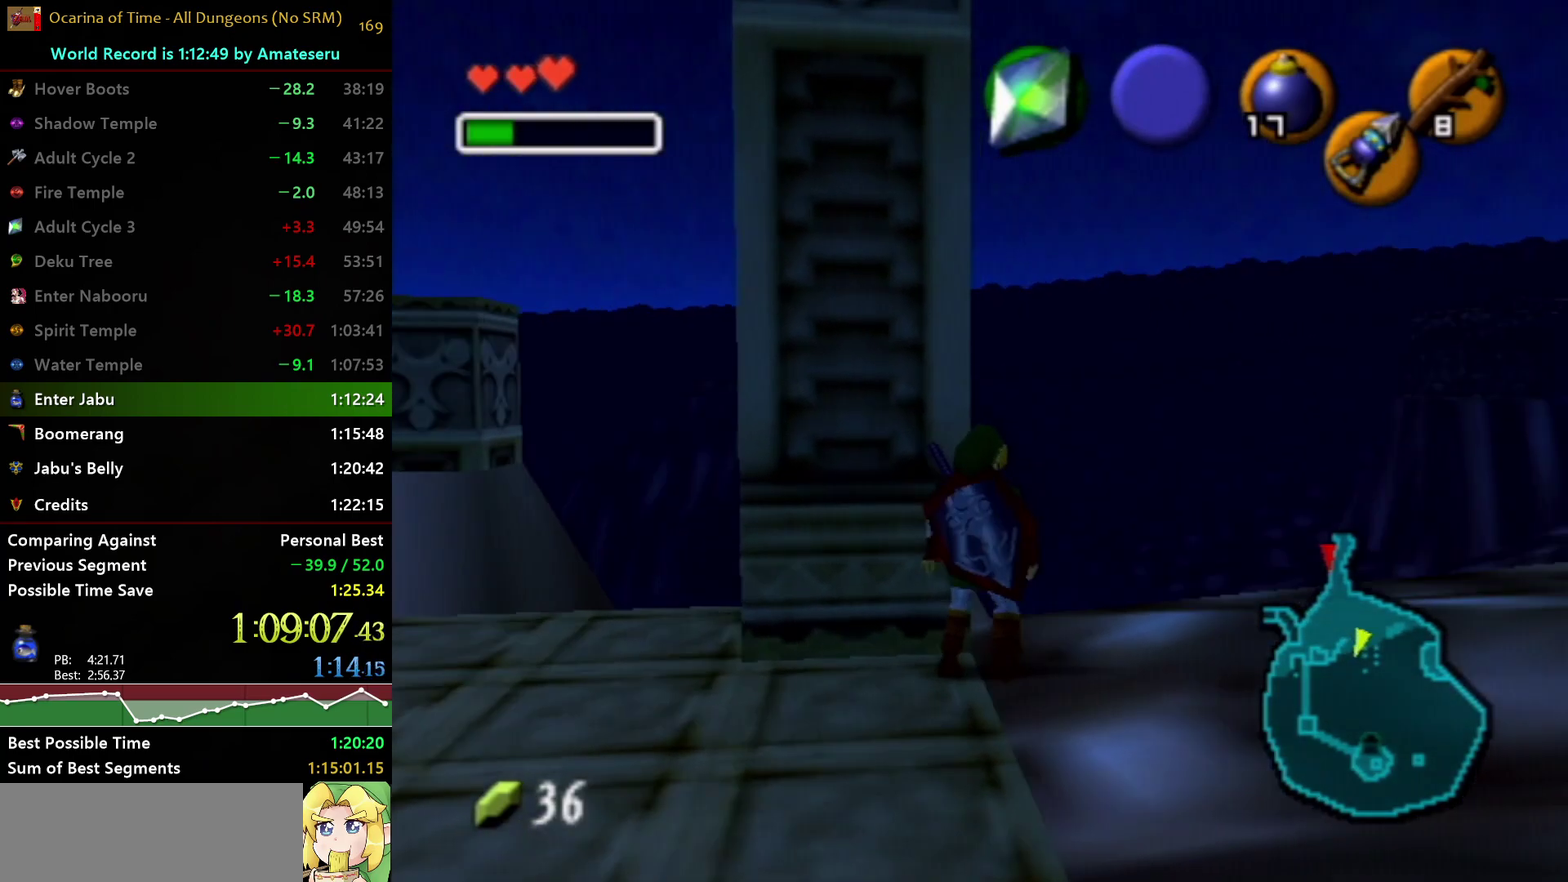
{"buttons": ["L1"], "left_stick": "center", "right_stick": "center", "events": [[167, "left_stick", "right"], [183, "A", "down"], [283, "A", "up"], [317, "left_stick", "center"]]}
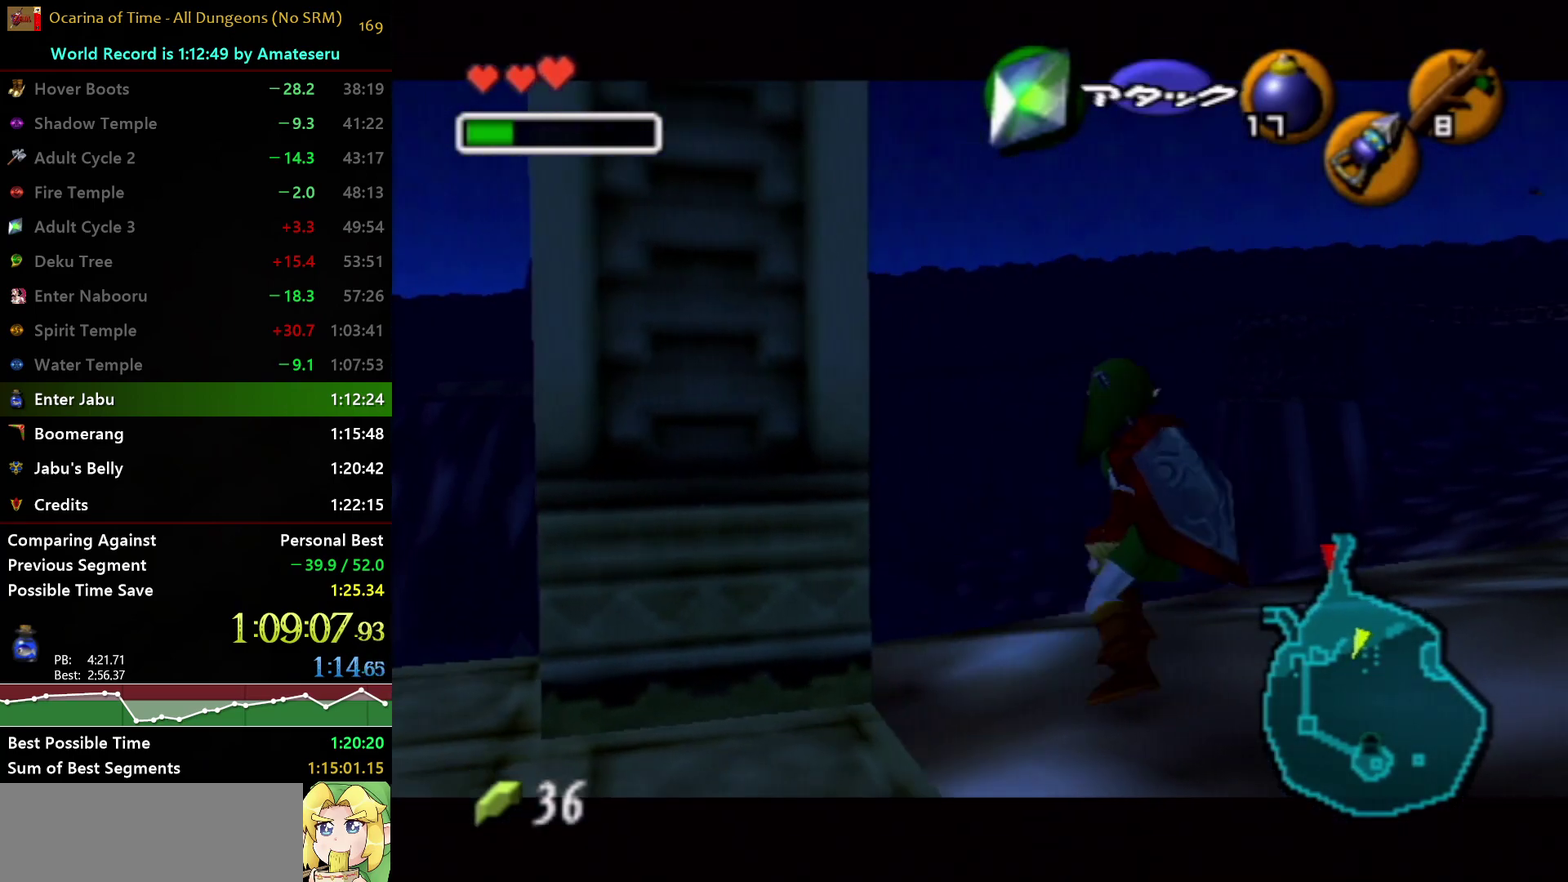
{"buttons": ["L1"], "left_stick": "center", "right_stick": "center", "events": [[367, "left_stick", "right"], [383, "A", "down"], [500, "A", "up"], [500, "left_stick", "center"]]}
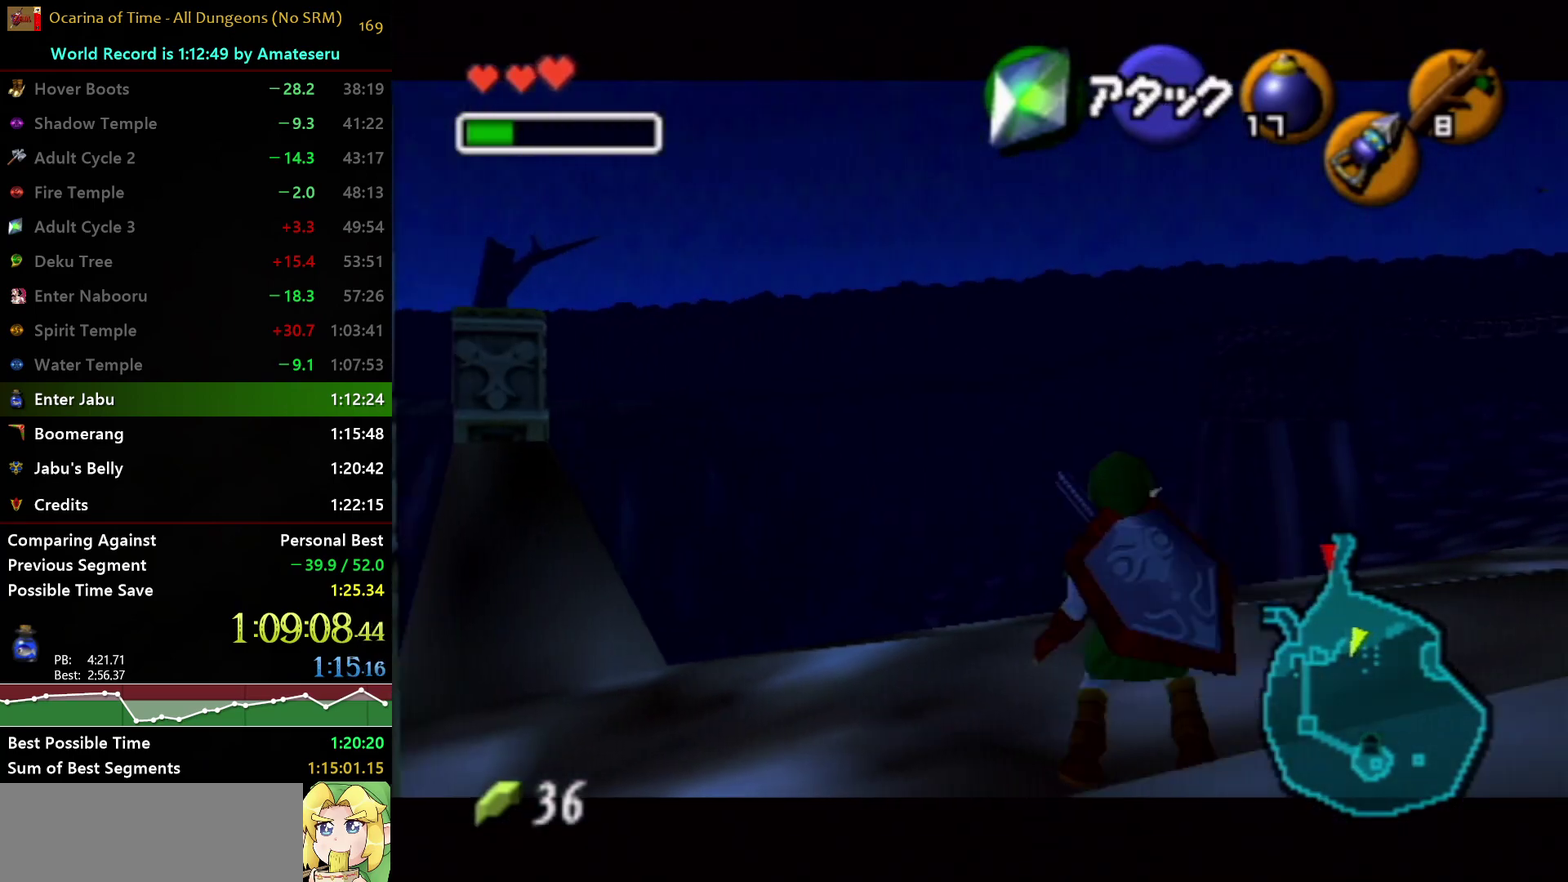
{"buttons": ["A", "L1"], "left_stick": "right", "right_stick": "center", "events": [[133, "left_stick", "right"], [200, "A", "down"], [283, "left_stick", "center"], [300, "A", "up"], [483, "left_stick", "right"], [500, "A", "down"]]}
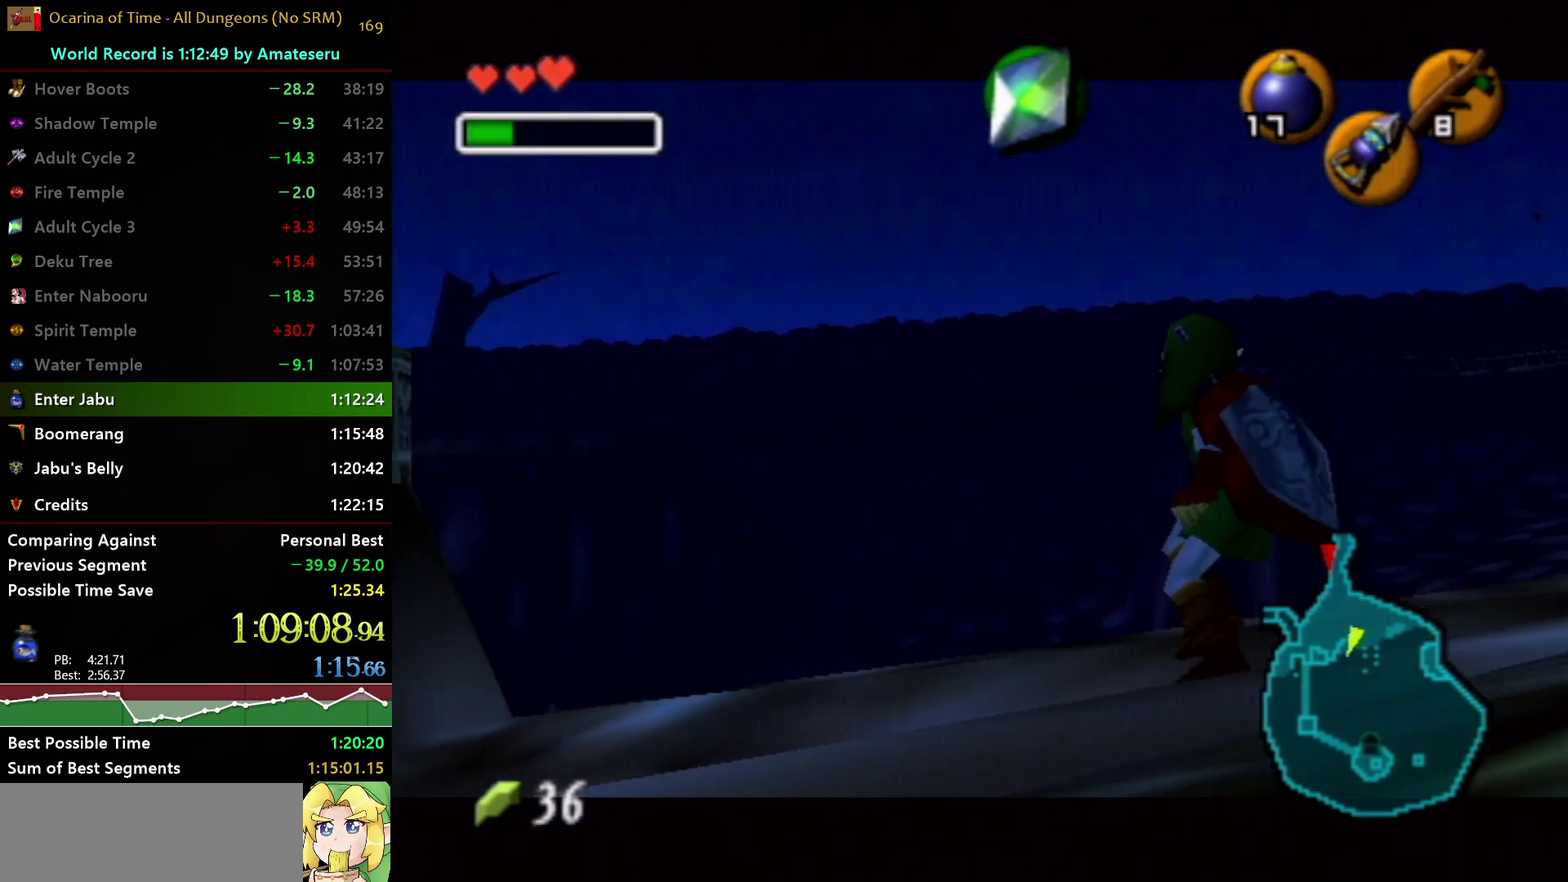
{"buttons": ["L1"], "left_stick": "center", "right_stick": "center", "events": [[100, "A", "up"], [117, "left_stick", "center"], [250, "left_stick", "right"], [283, "A", "down"], [400, "A", "up"], [400, "left_stick", "center"]]}
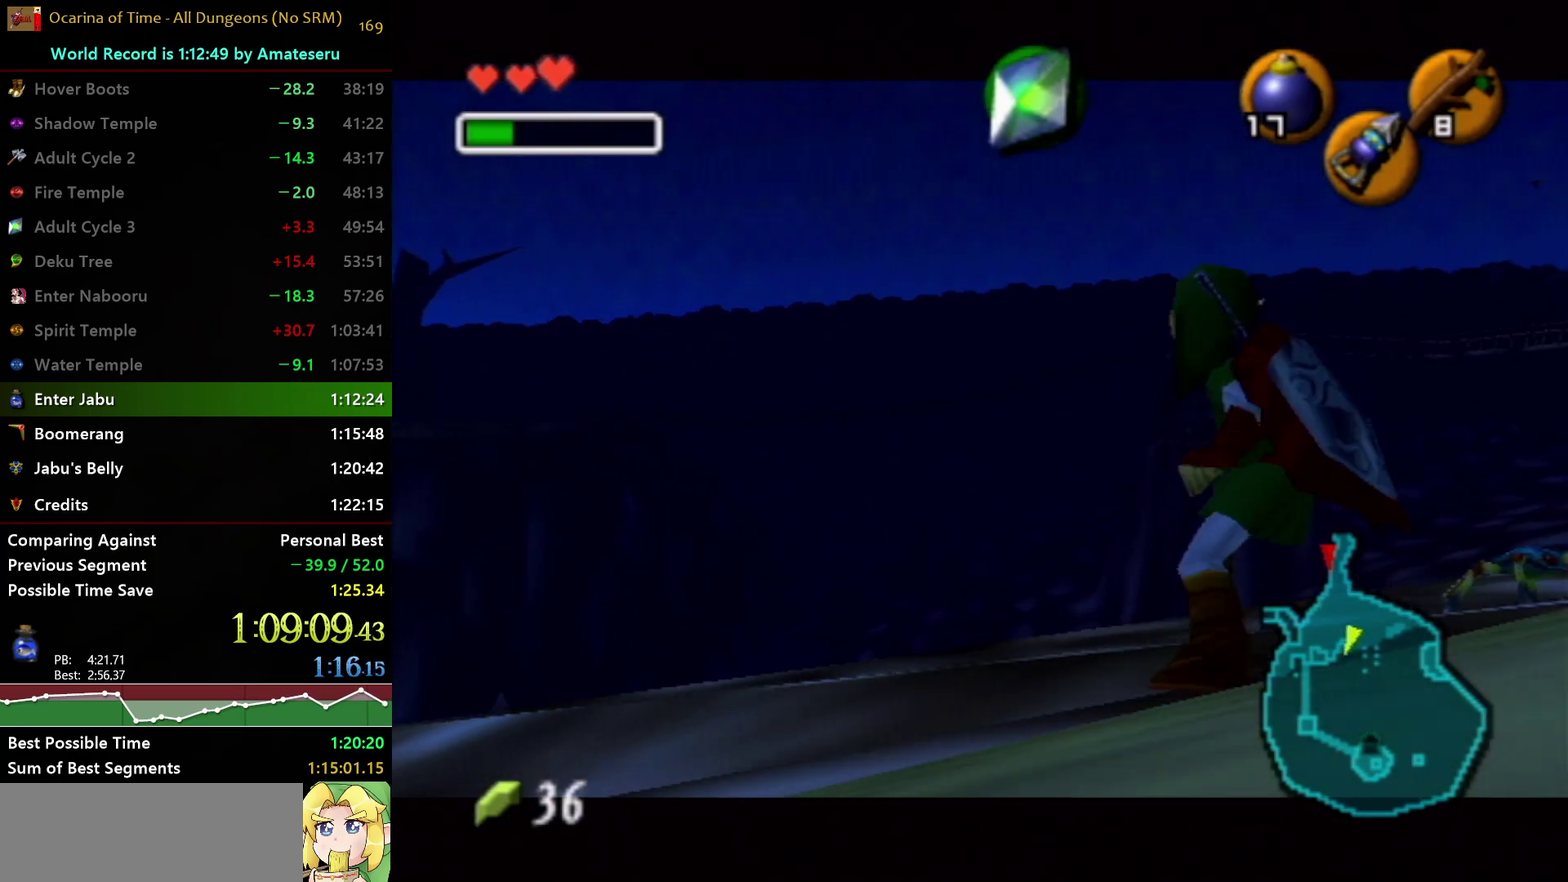
{"buttons": ["L1"], "left_stick": "center", "right_stick": "center", "events": [[33, "left_stick", "right"], [83, "A", "down"], [183, "A", "up"], [183, "left_stick", "center"], [317, "left_stick", "right"], [367, "A", "down"], [483, "A", "up"], [483, "left_stick", "center"]]}
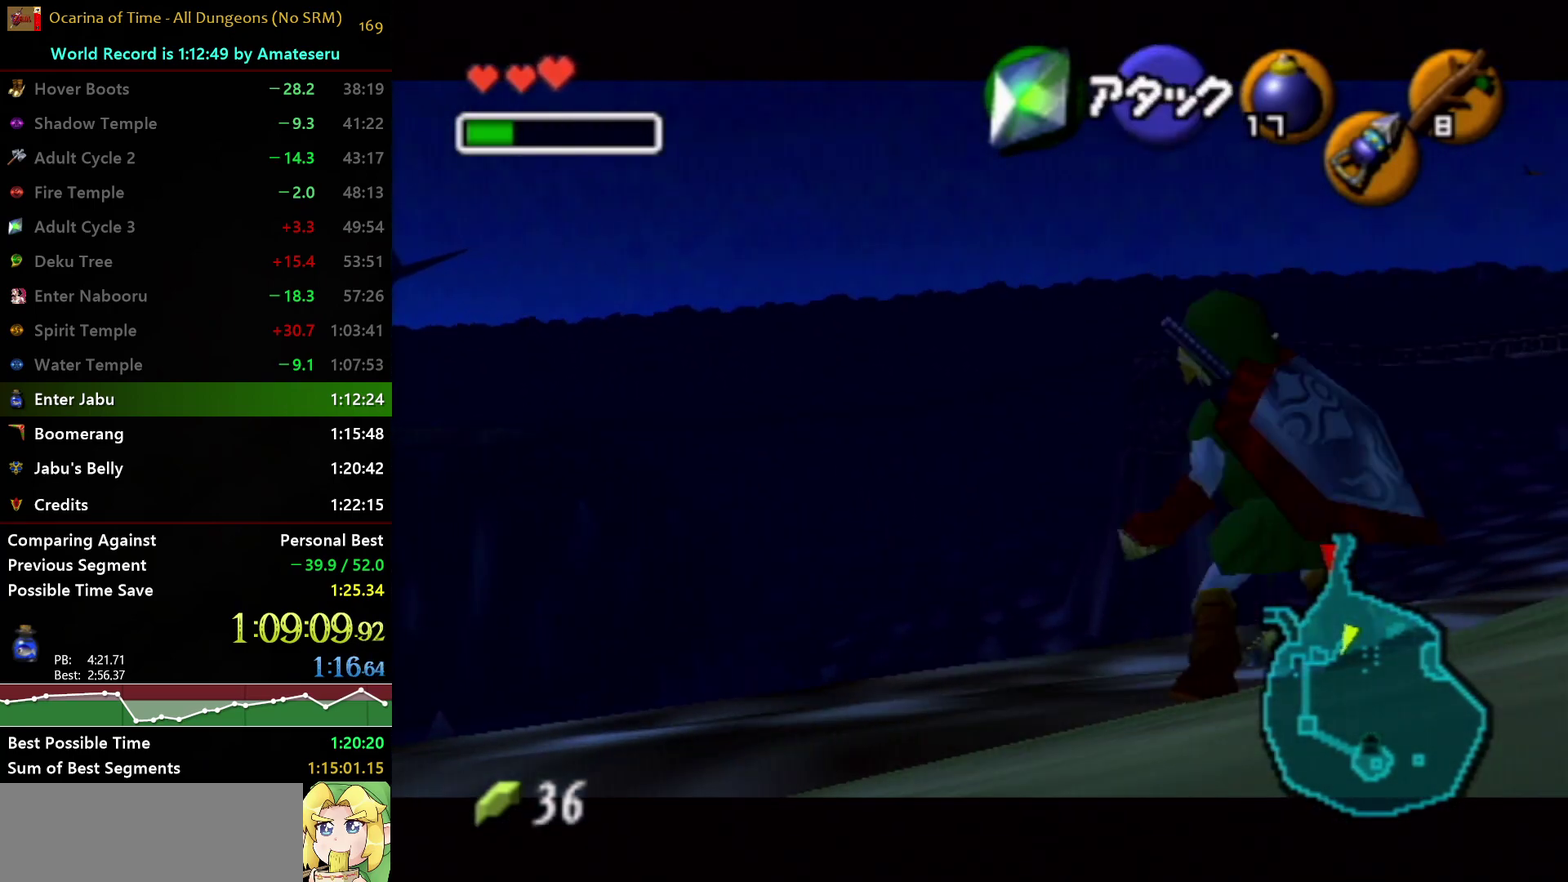
{"buttons": ["L1"], "left_stick": "right", "right_stick": "center", "events": [[200, "Y", "down"], [300, "Y", "up"], [500, "left_stick", "right"]]}
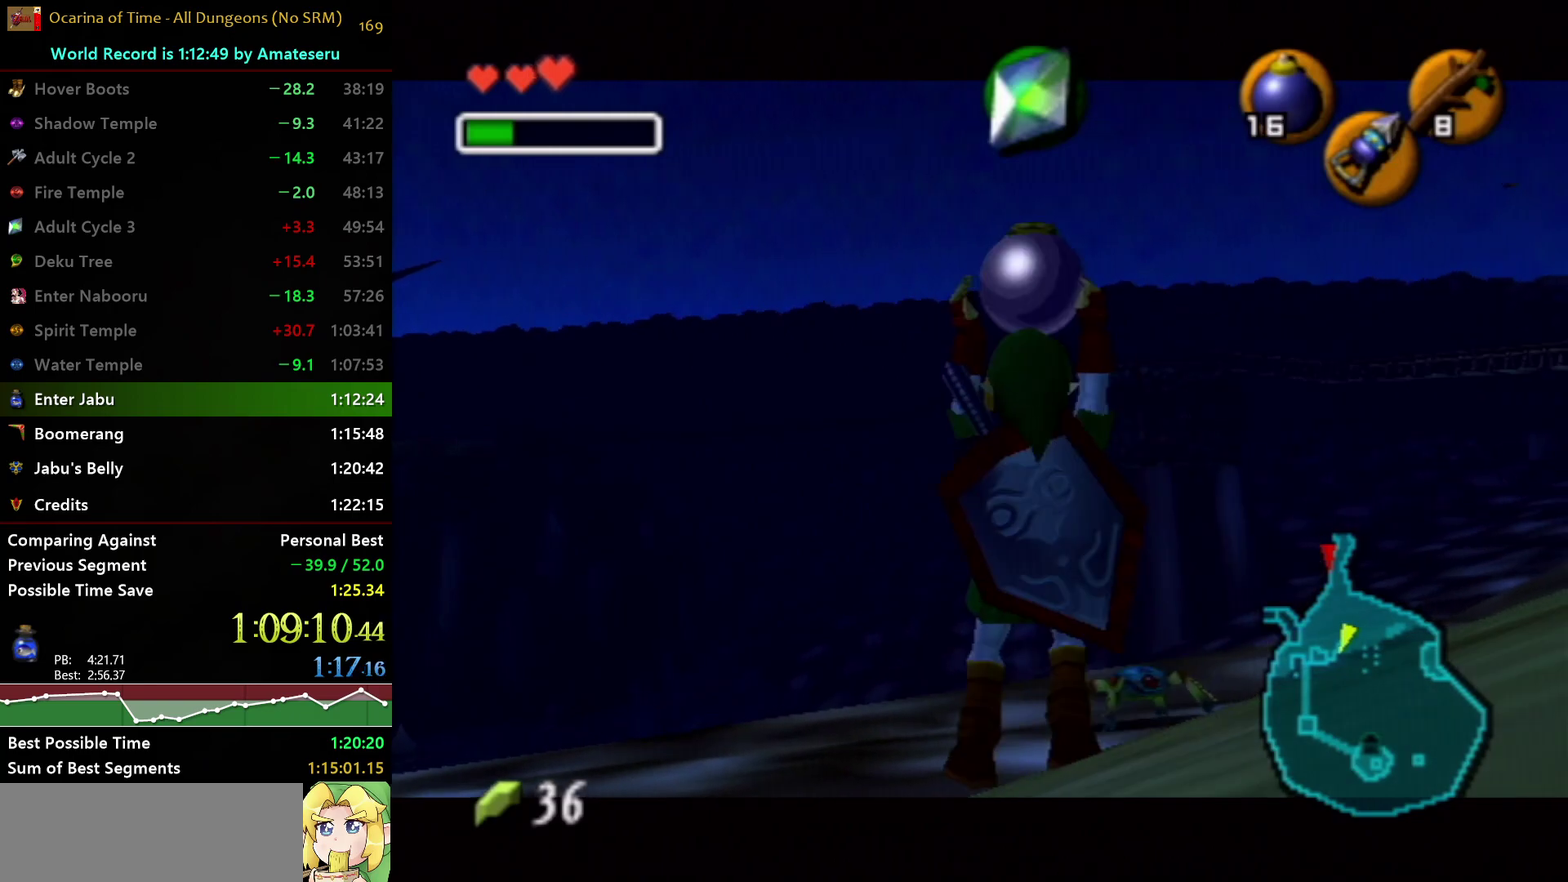
{"buttons": ["L1"], "left_stick": "center", "right_stick": "center", "events": [[33, "R1", "down"], [67, "A", "down"], [167, "left_stick", "center"], [200, "A", "up"], [200, "R1", "up"], [367, "left_stick", "left"], [400, "A", "down"], [483, "A", "up"], [500, "left_stick", "center"]]}
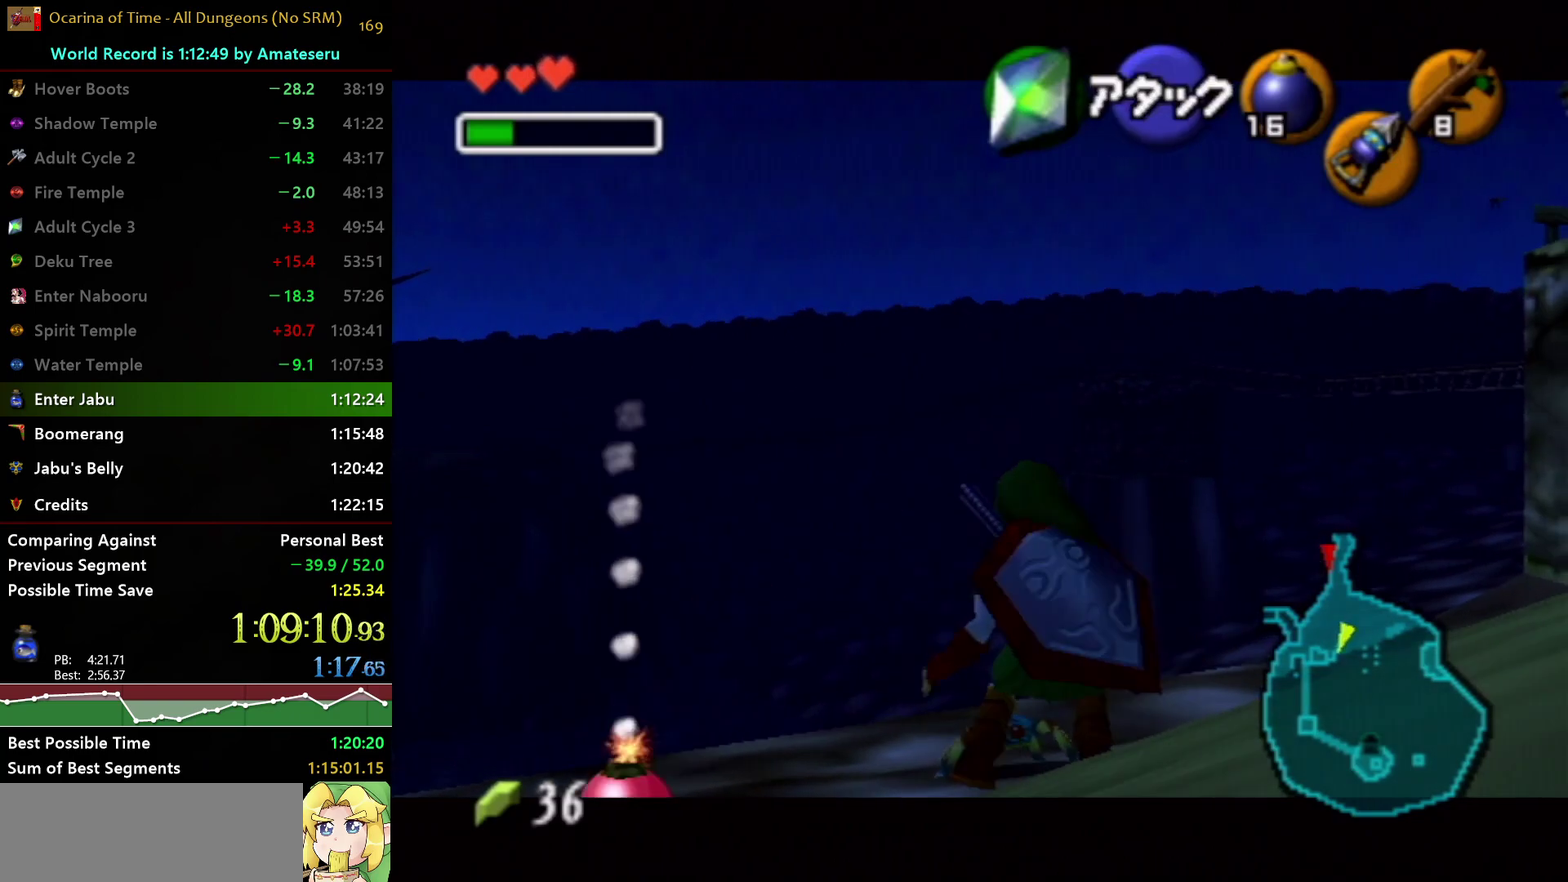
{"buttons": [], "left_stick": "center", "right_stick": "center", "events": [[117, "L1", "up"]]}
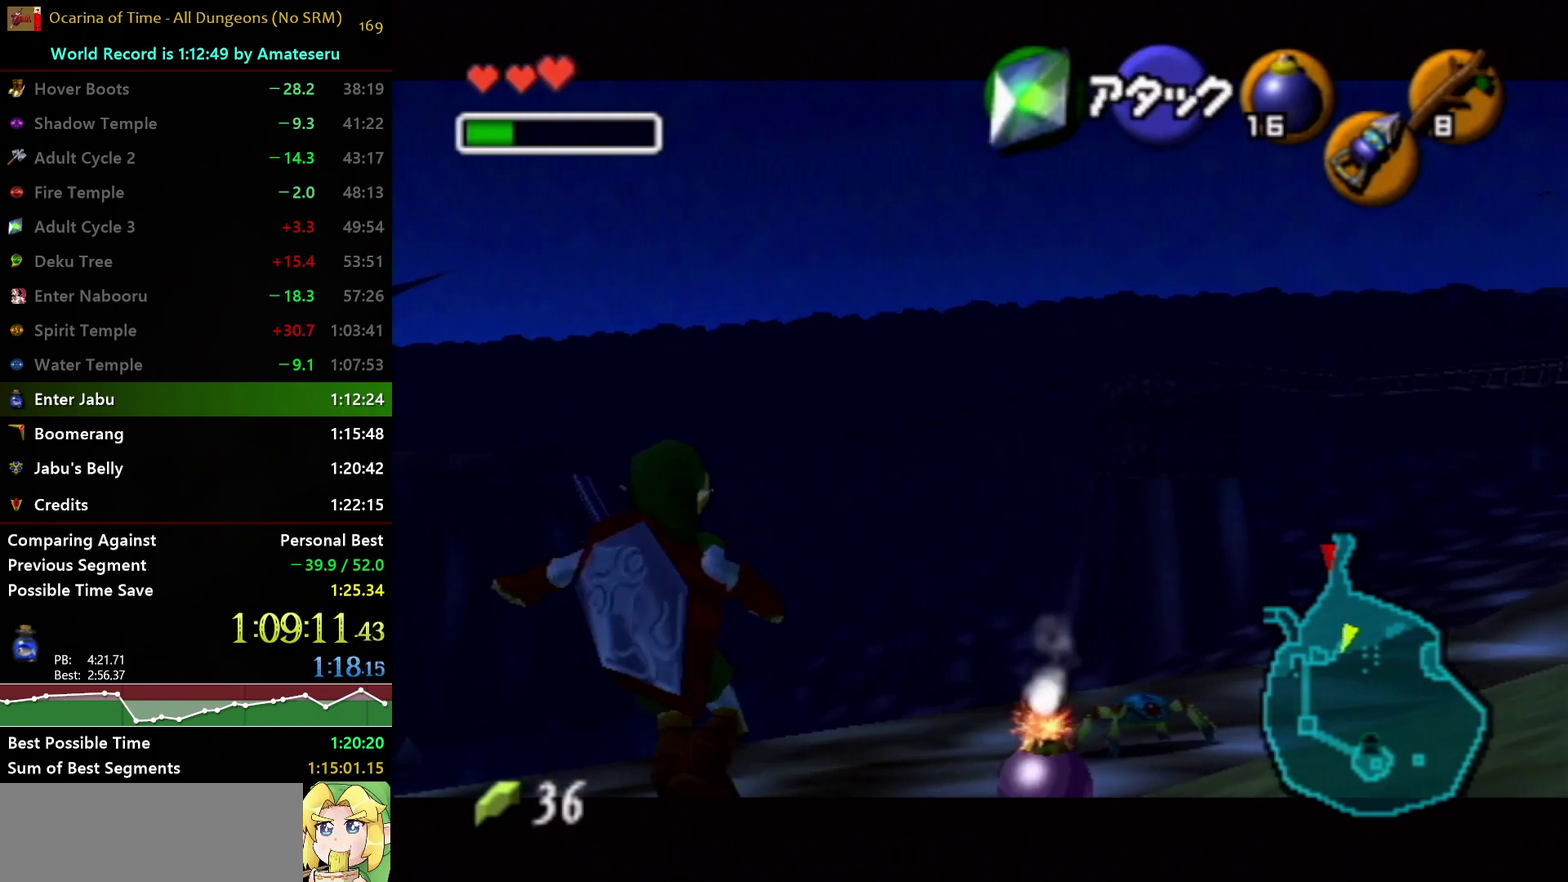
{"buttons": [], "left_stick": "center", "right_stick": "center", "events": []}
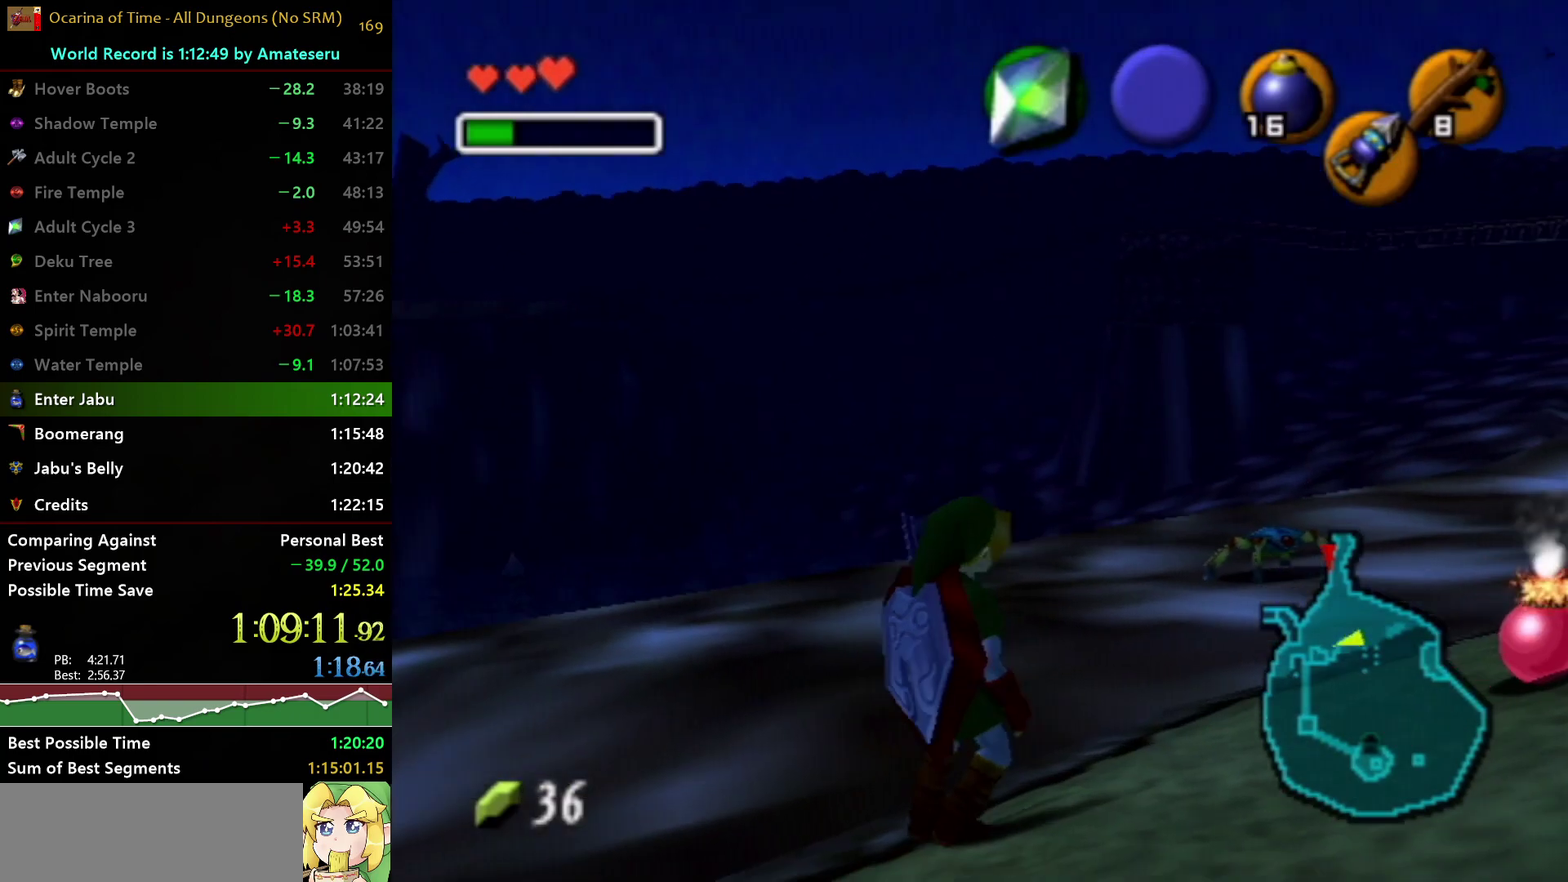
{"buttons": [], "left_stick": "center", "right_stick": "center", "events": []}
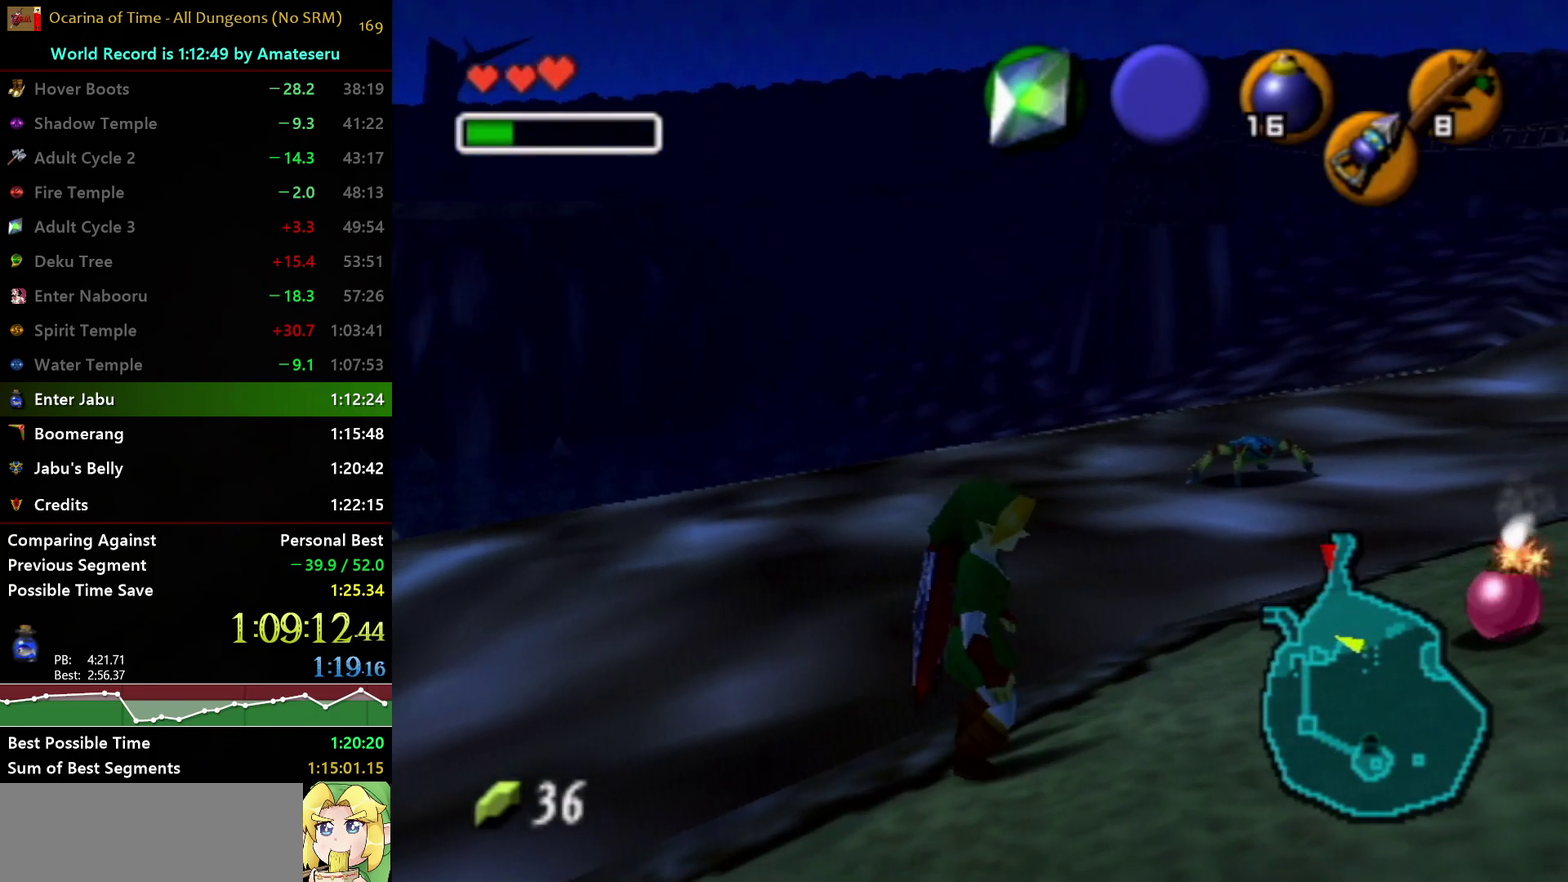
{"buttons": [], "left_stick": "center", "right_stick": "center", "events": []}